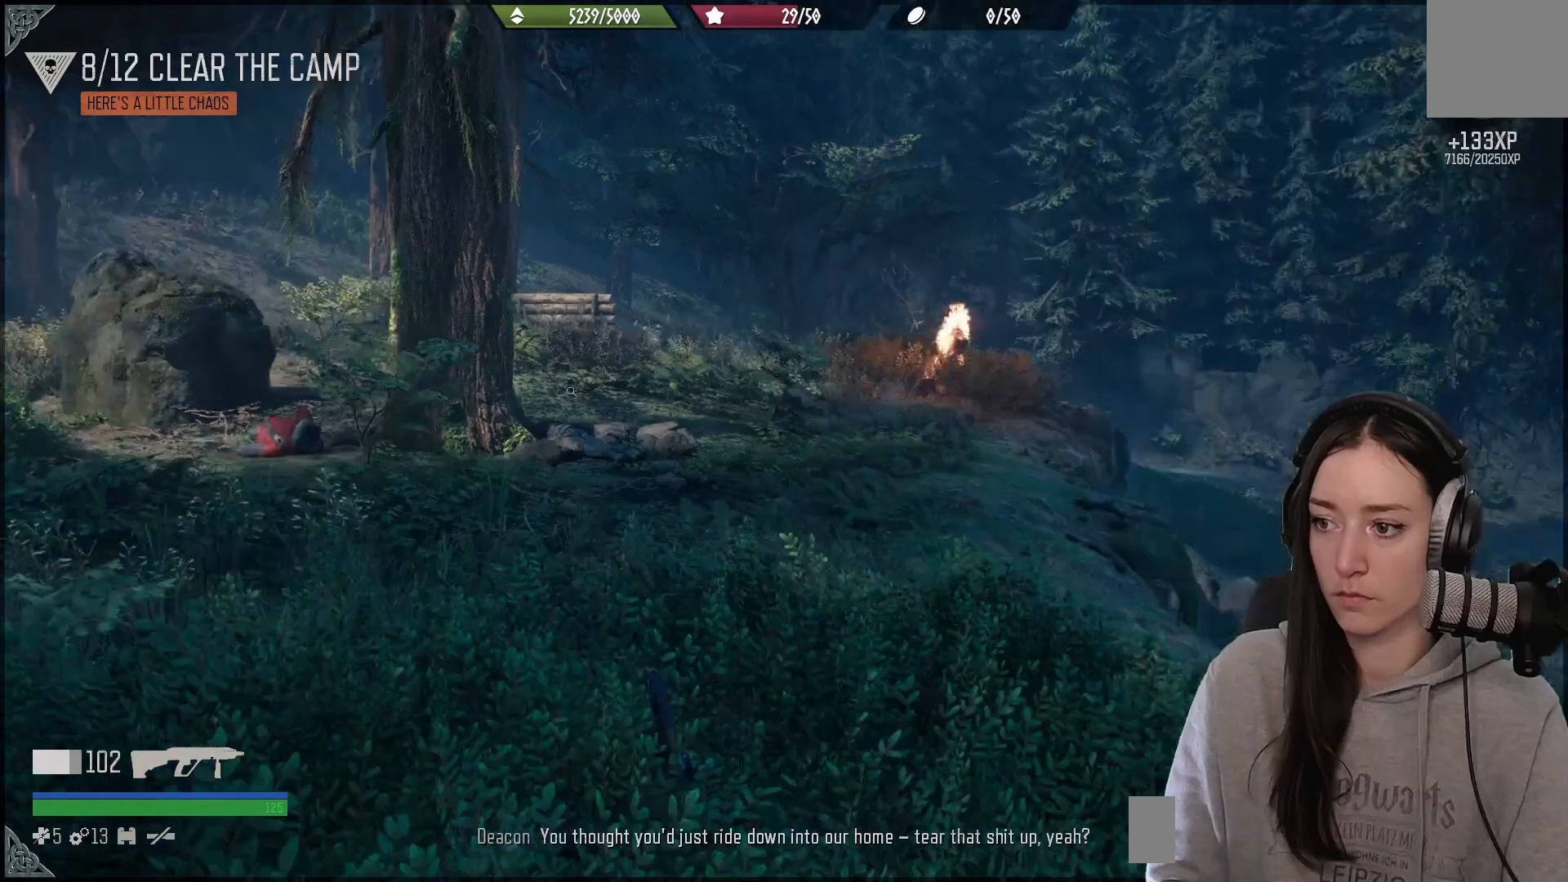
Gameplay with a controller (Xbox layout); each line is a JSON object with the inputs held at the frame after it. "events" lists button and stick changes between this image and that frame as [ms after this image, input, new state], when the widget could be followed in between.
{"buttons": [], "left_stick": "up-right", "right_stick": "down-right", "events": [[300, "right_stick", "down-right"], [400, "left_stick", "up"], [483, "left_stick", "up-right"]]}
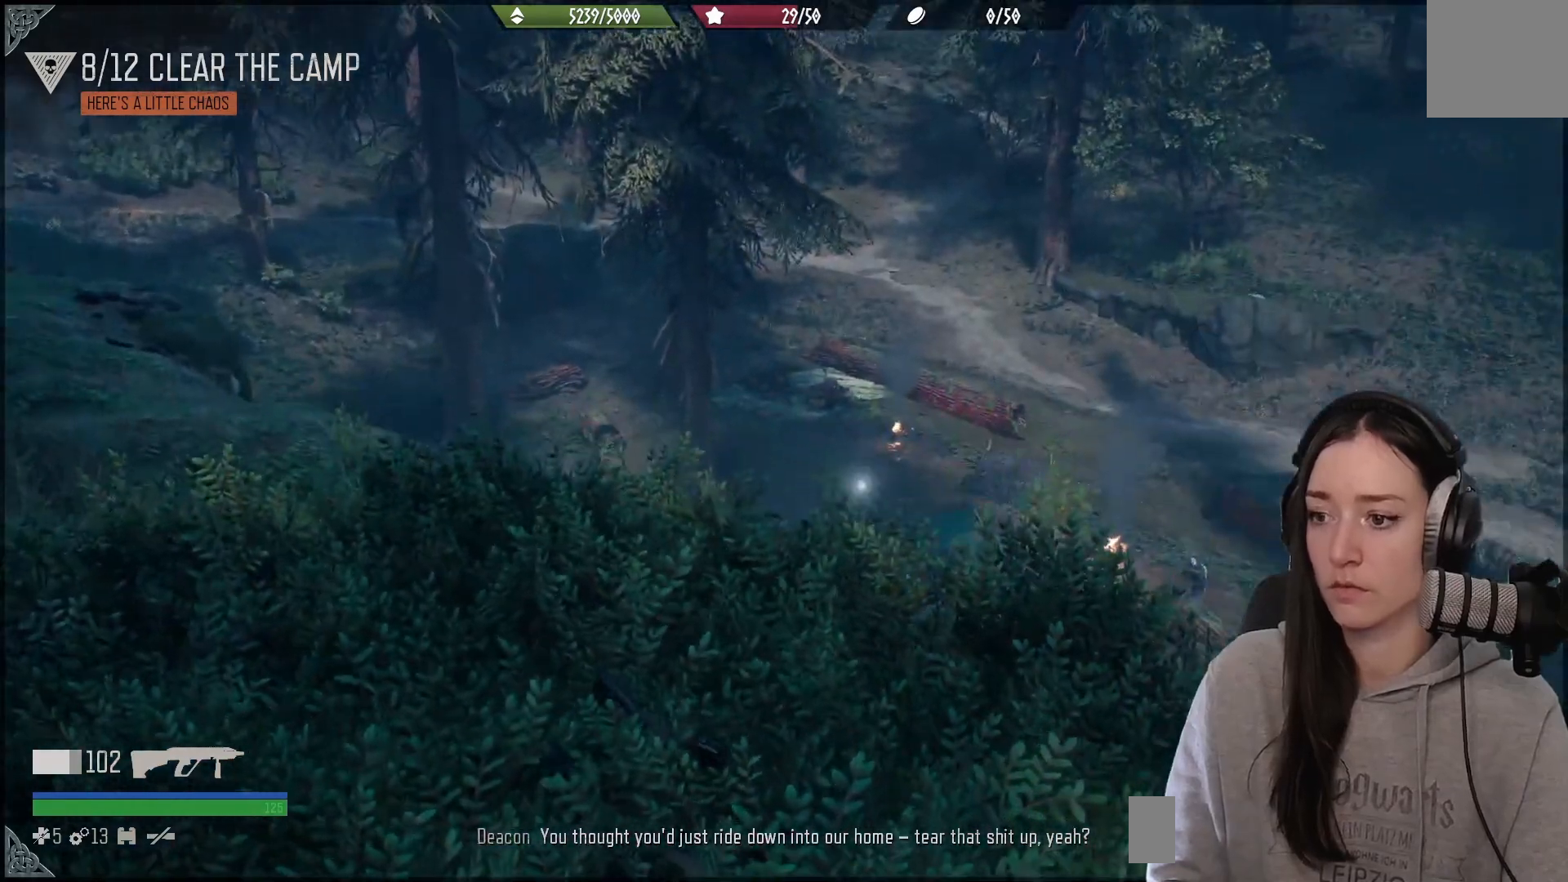
{"buttons": [], "left_stick": "up", "right_stick": "down-right", "events": [[33, "right_stick", "center"], [200, "right_stick", "down"], [250, "left_stick", "up"], [417, "right_stick", "down-right"]]}
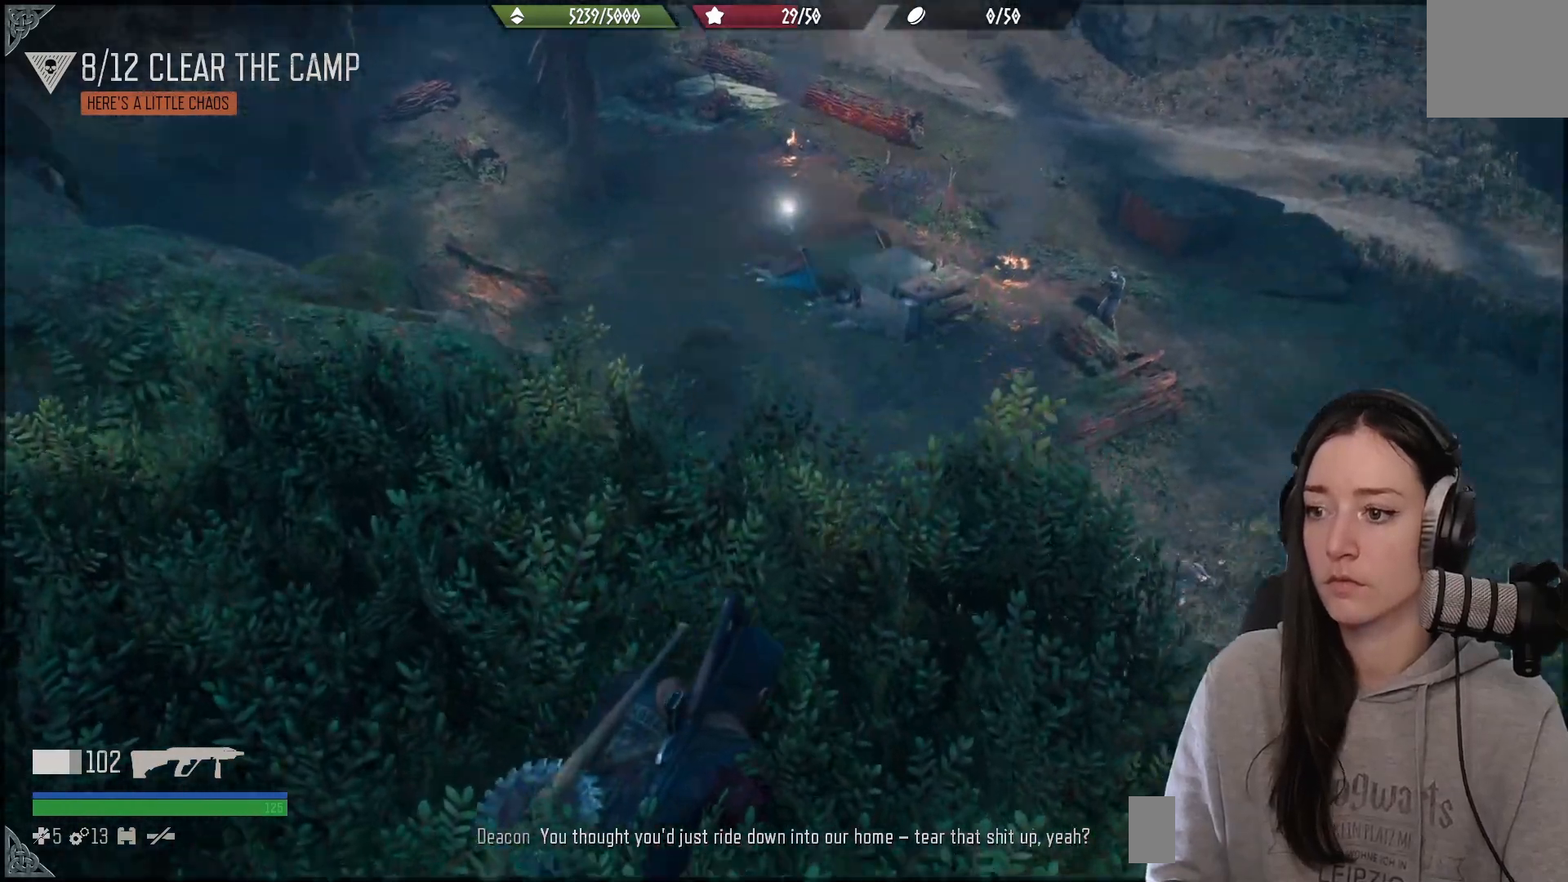
{"buttons": [], "left_stick": "center", "right_stick": "center", "events": [[117, "right_stick", "up-right"], [133, "left_stick", "center"], [350, "right_stick", "down"], [417, "right_stick", "center"]]}
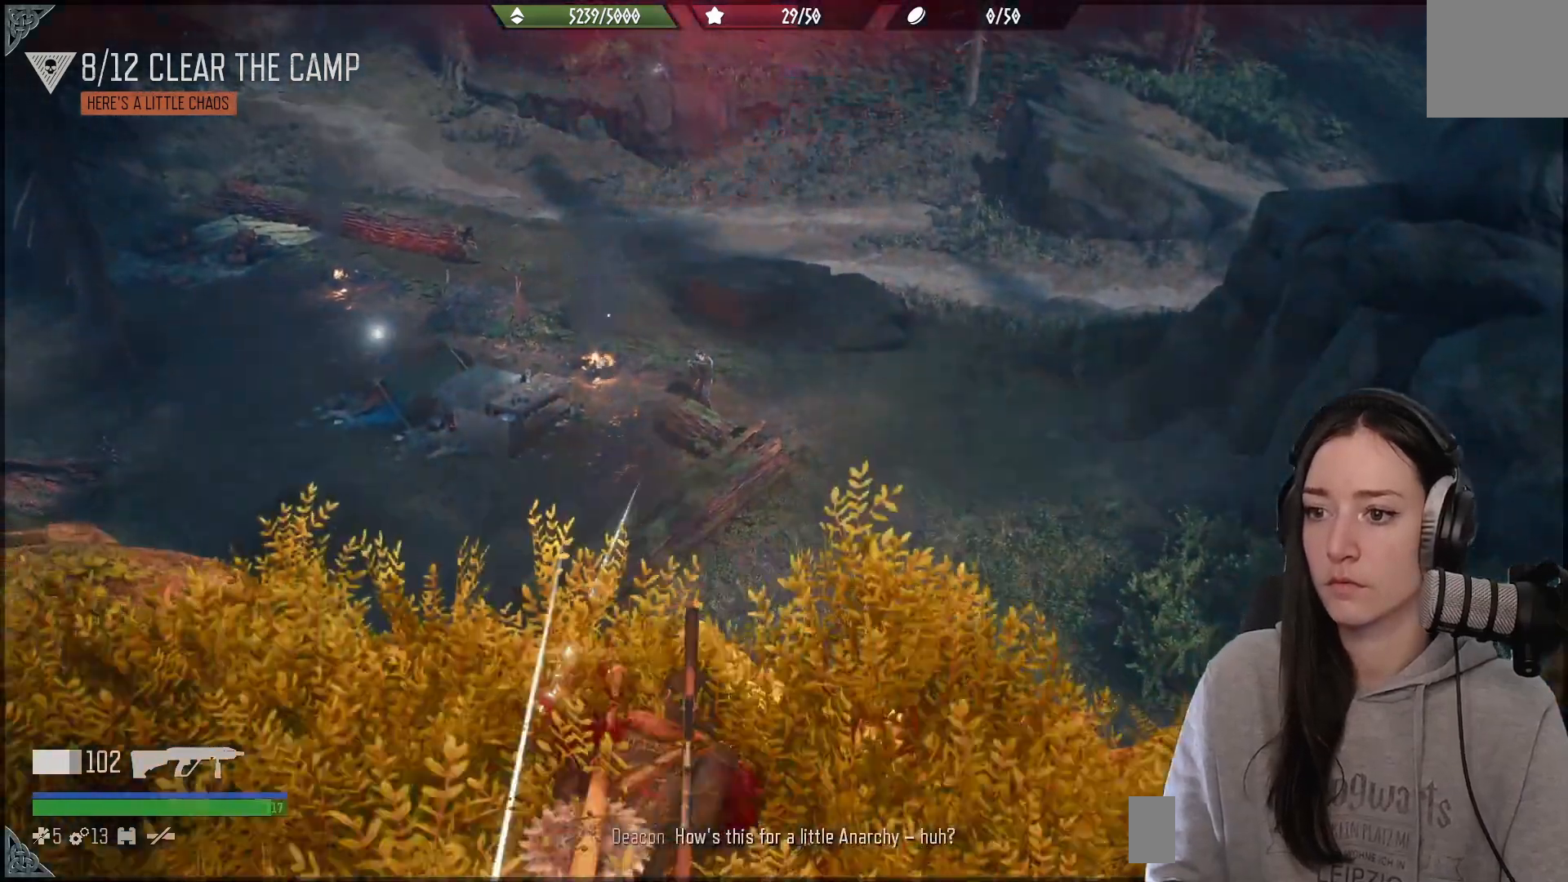
{"buttons": ["L2"], "left_stick": "center", "right_stick": "center", "events": [[167, "right_stick", "left"], [383, "right_stick", "center"], [483, "L2", "down"]]}
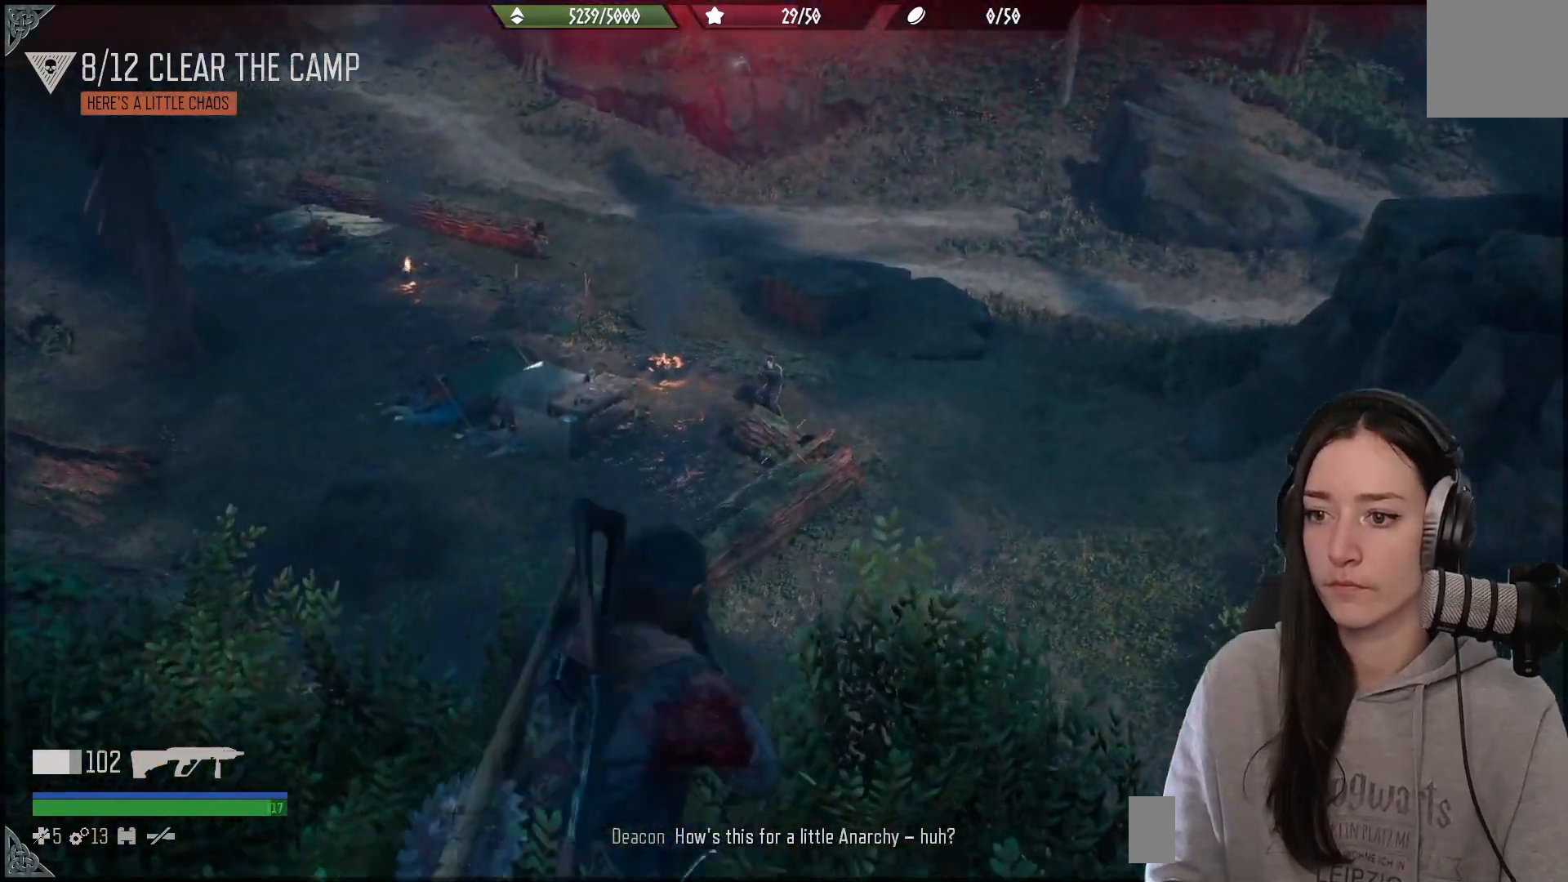
{"buttons": ["L2"], "left_stick": "center", "right_stick": "center", "events": [[17, "right_stick", "down"], [117, "right_stick", "up-left"], [400, "right_stick", "center"]]}
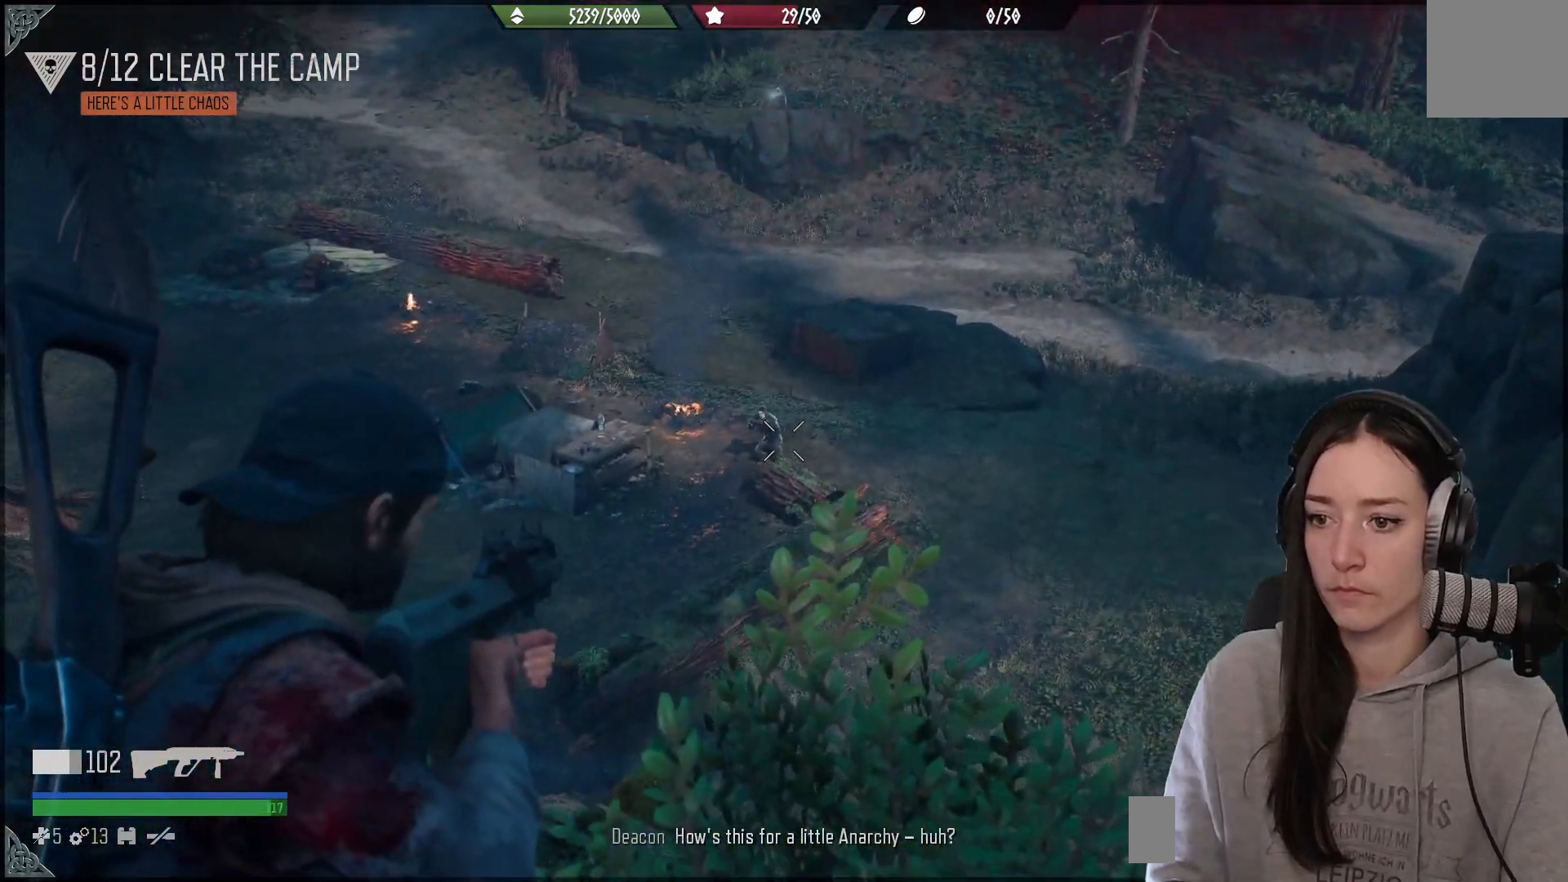
{"buttons": ["L2"], "left_stick": "center", "right_stick": "left"}
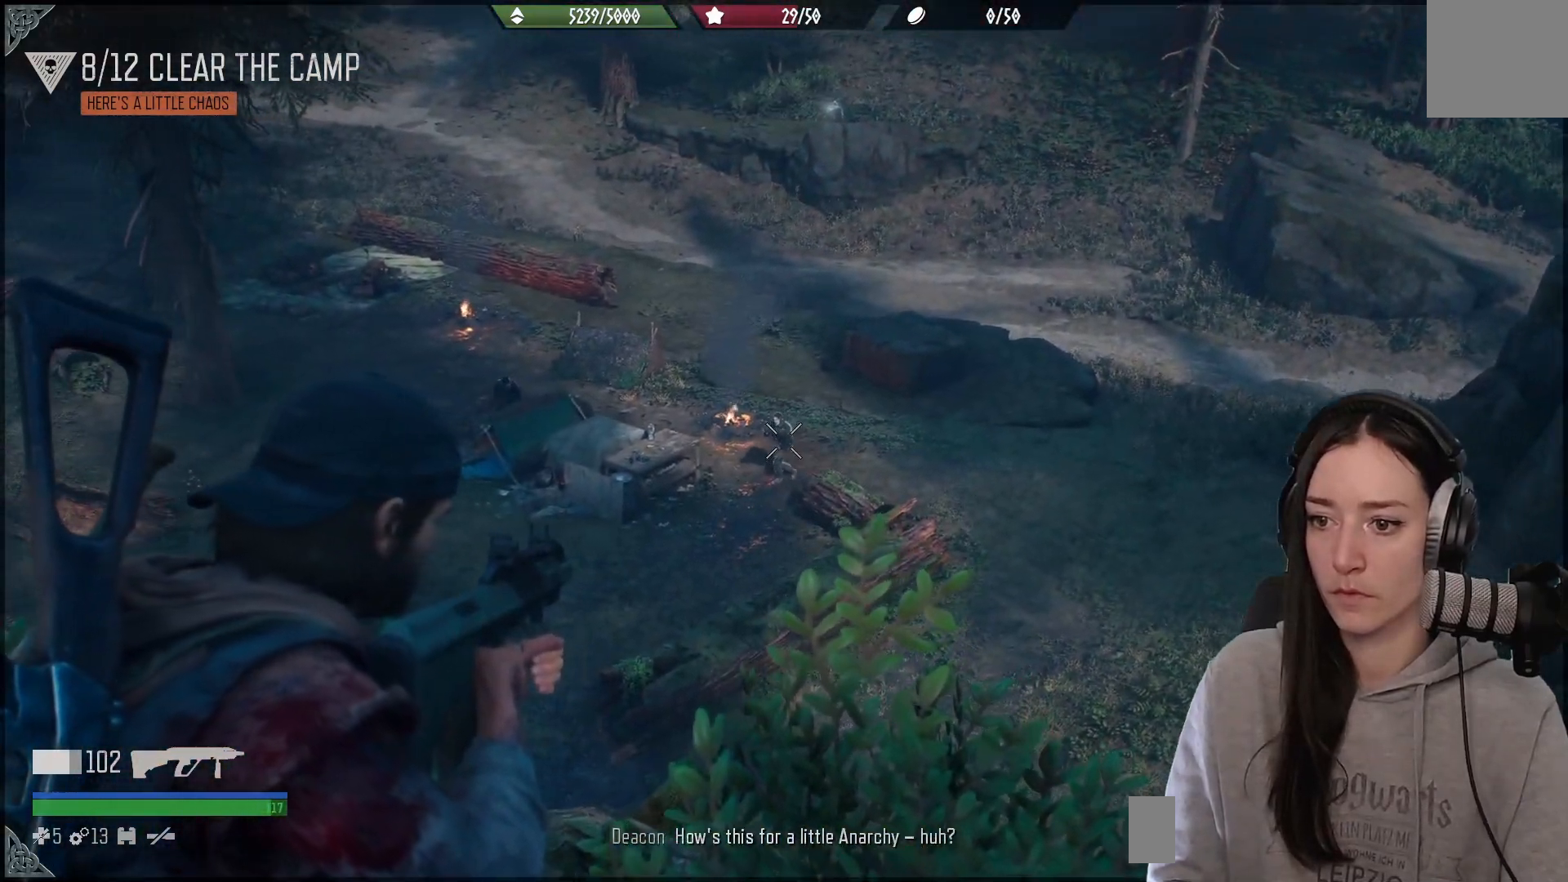
{"buttons": ["L2"], "left_stick": "center", "right_stick": "up", "events": [[83, "right_stick", "up"]]}
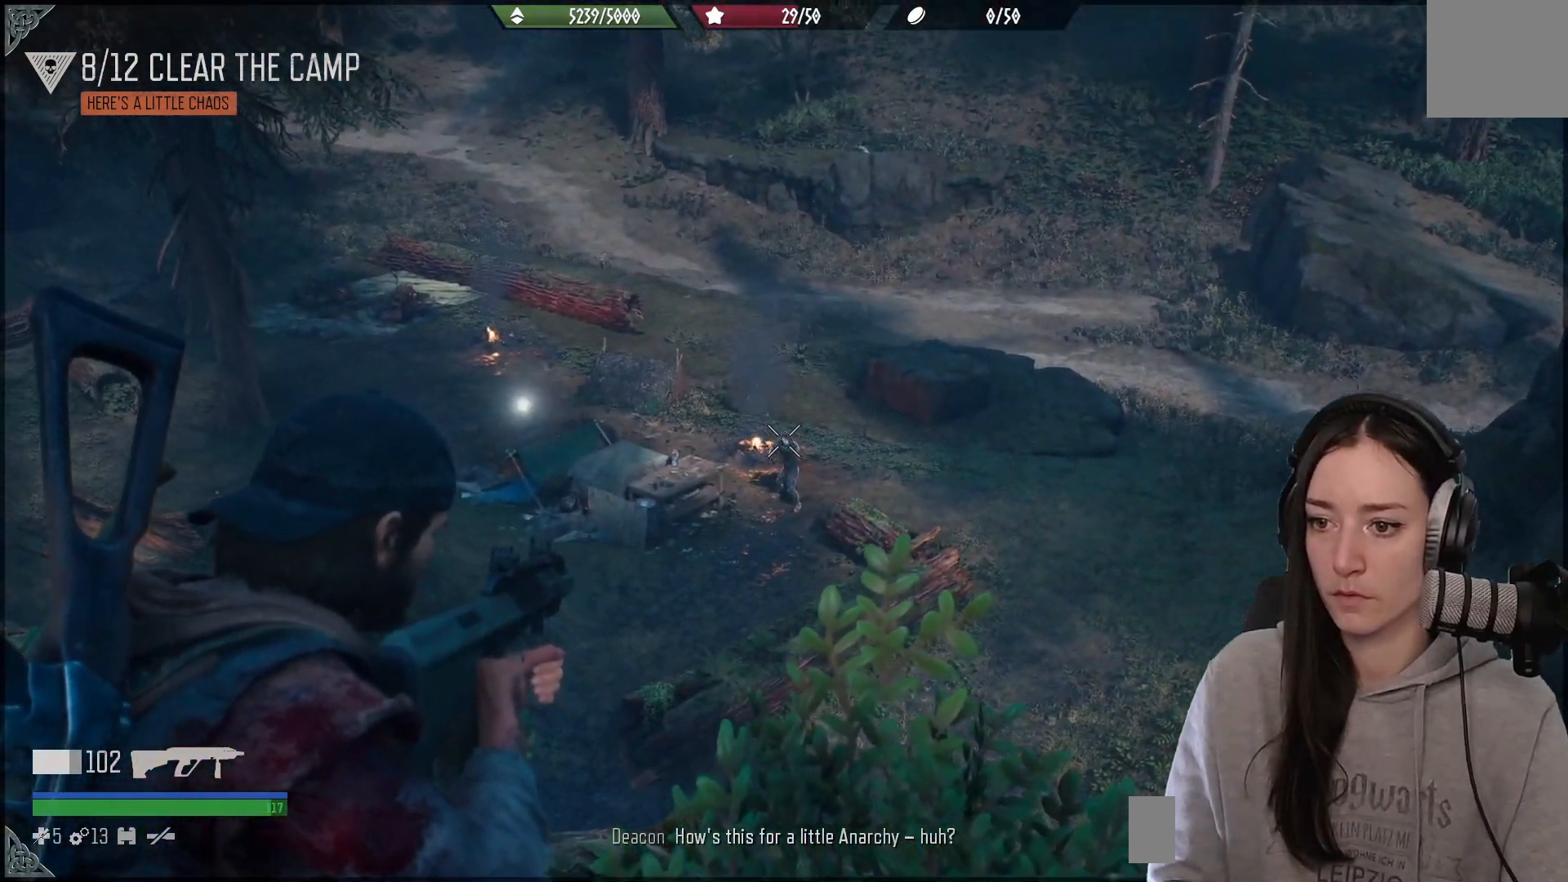
{"buttons": [], "left_stick": "down", "right_stick": "left", "events": [[50, "R2", "down"], [83, "right_stick", "down-left"], [150, "R2", "up"], [233, "right_stick", "center"], [417, "left_stick", "down"], [417, "right_stick", "left"], [500, "L2", "up"]]}
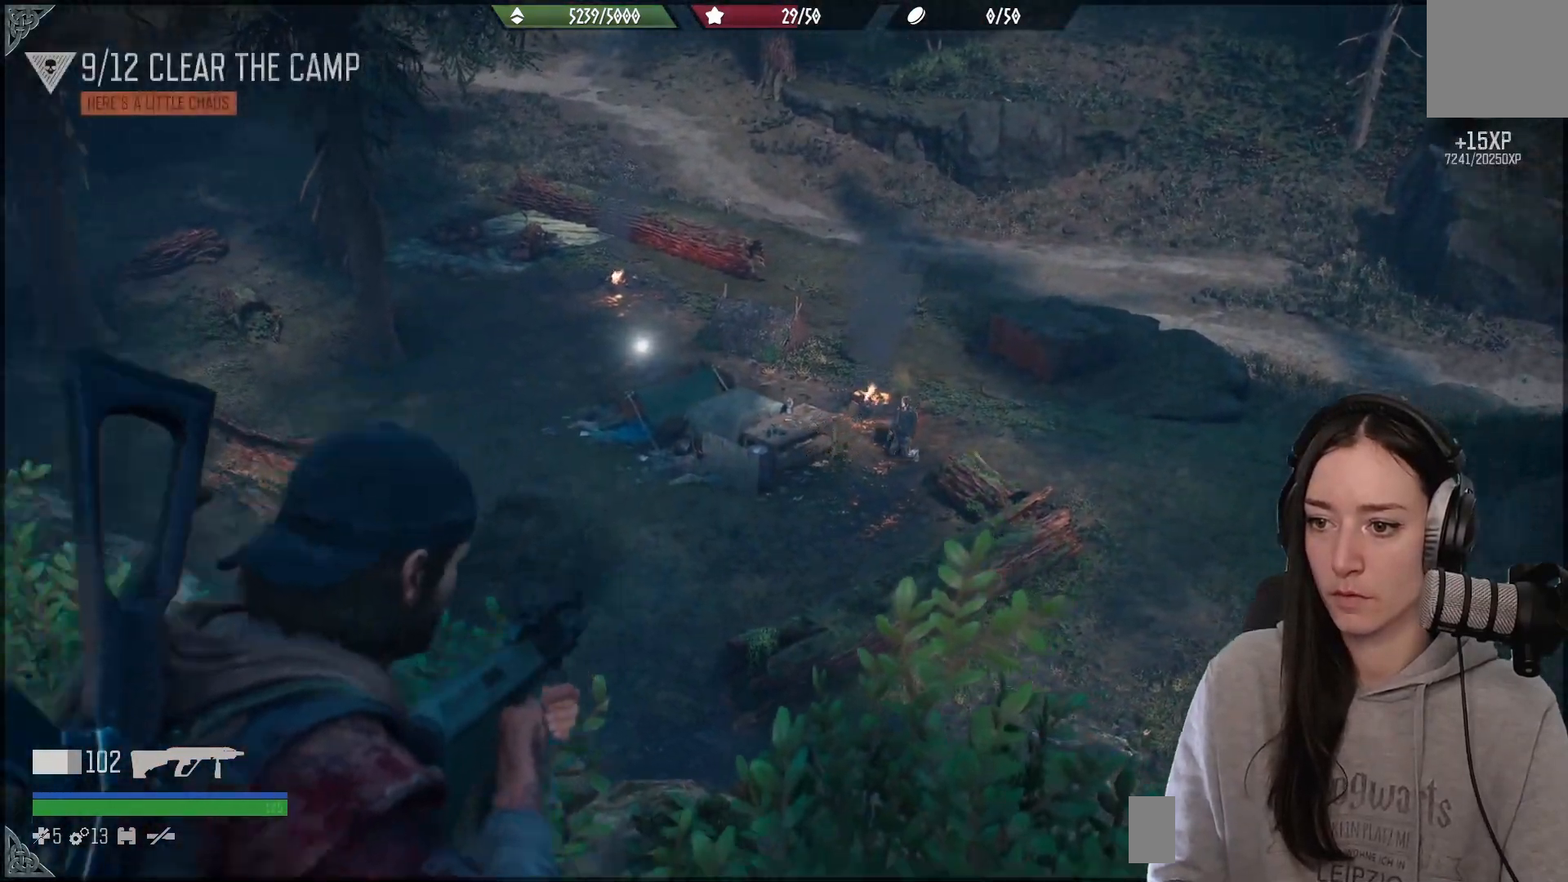
{"buttons": [], "left_stick": "down-left", "right_stick": "up", "events": [[117, "left_stick", "down-left"], [117, "right_stick", "center"], [417, "right_stick", "up"]]}
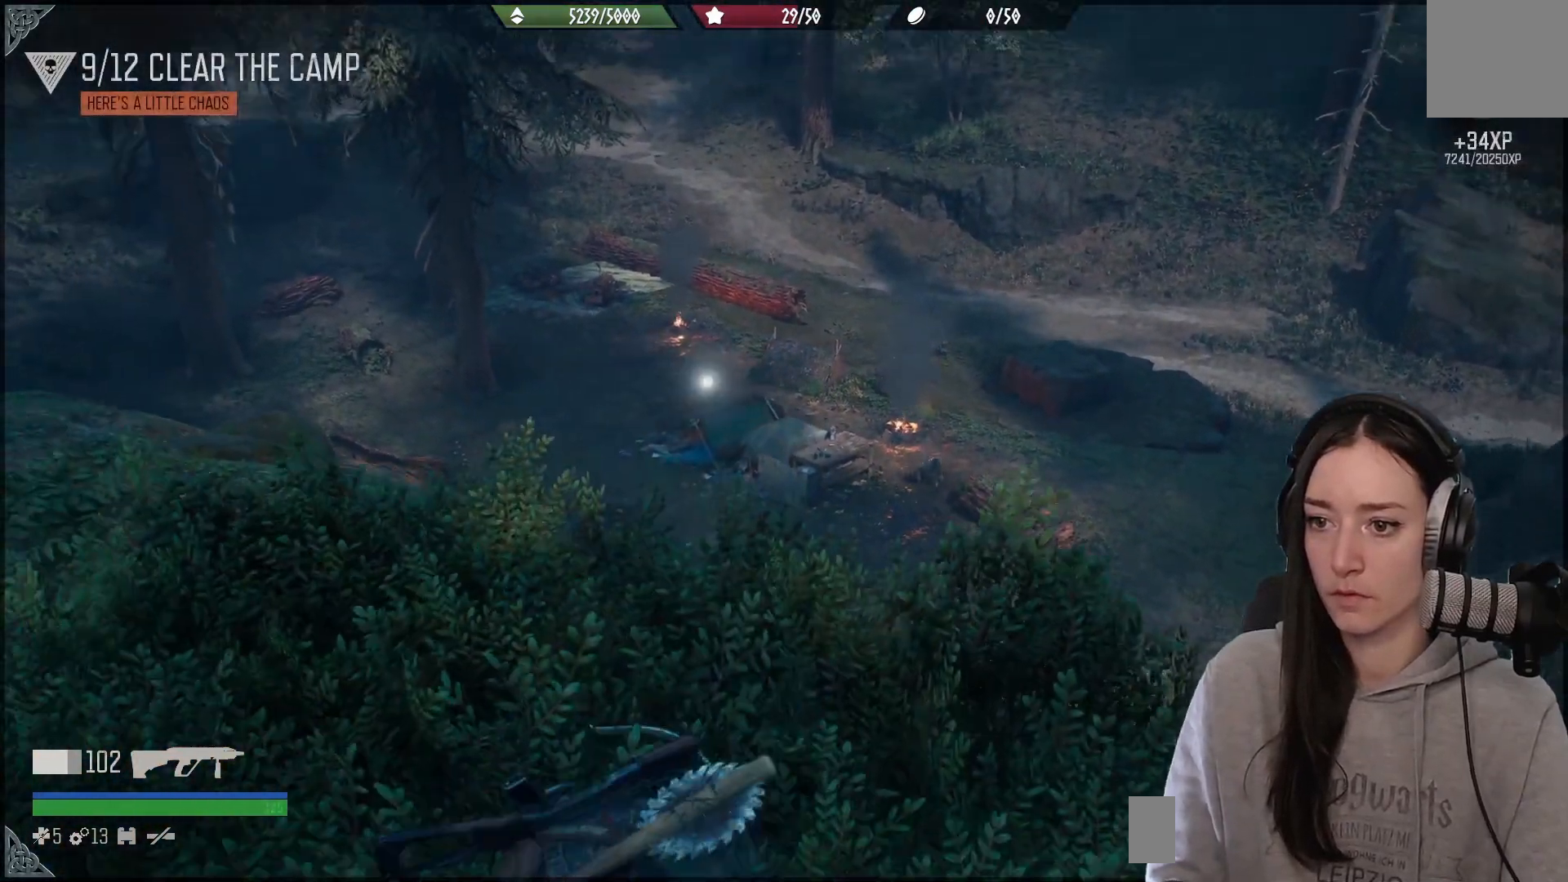
{"buttons": [], "left_stick": "up-left", "right_stick": "center", "events": [[17, "left_stick", "left"], [83, "right_stick", "center"], [233, "left_stick", "up-left"]]}
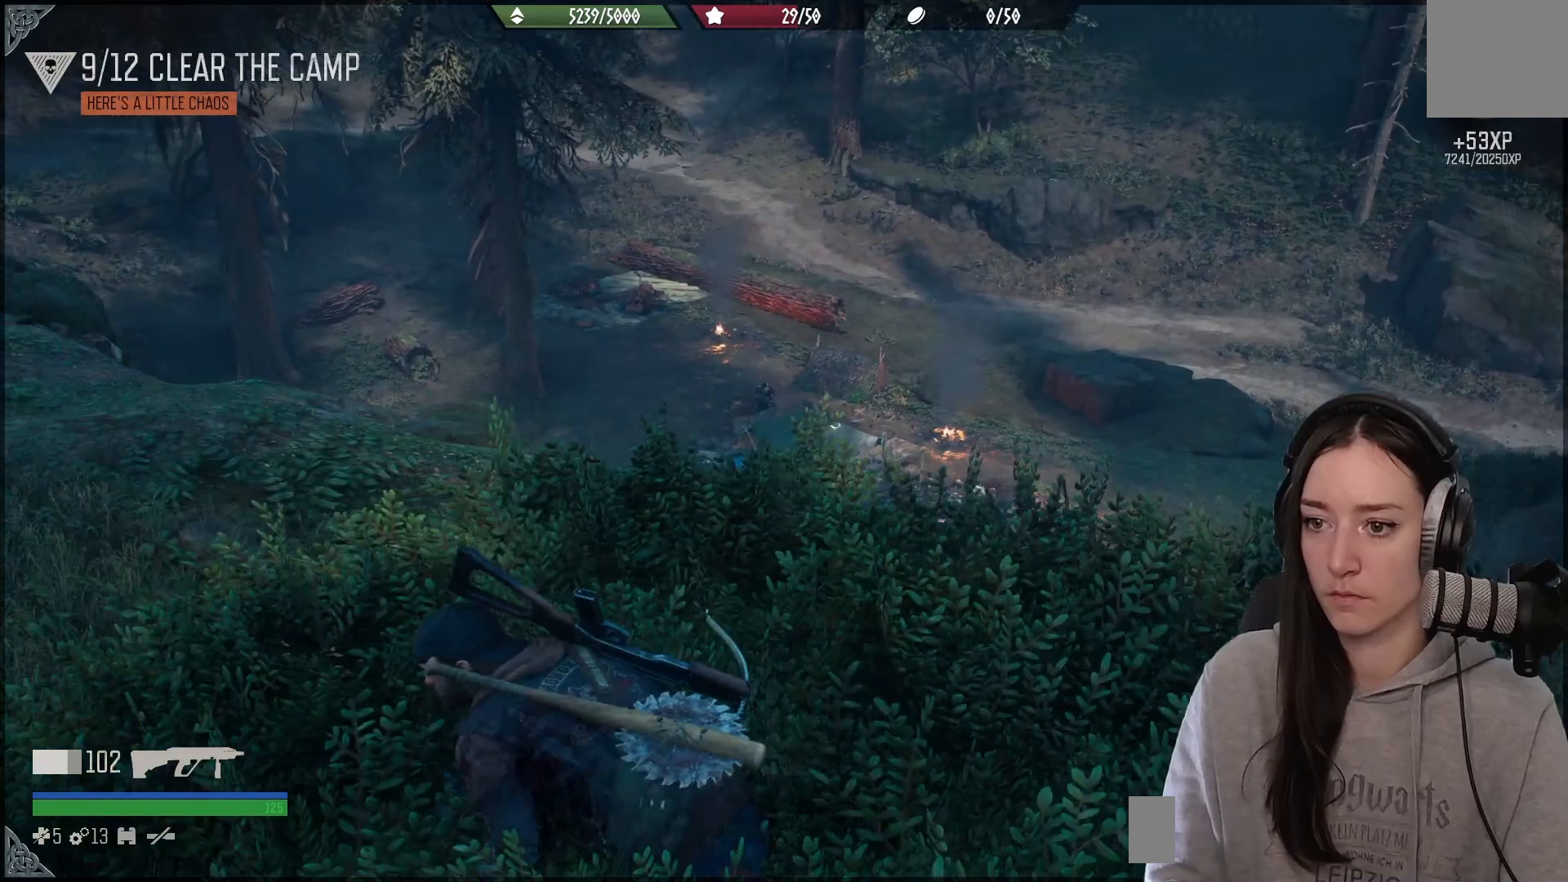
{"buttons": ["L2"], "left_stick": "center", "right_stick": "up", "events": [[17, "right_stick", "up-left"], [150, "left_stick", "center"], [167, "right_stick", "up-right"], [233, "L2", "down"], [350, "right_stick", "up"]]}
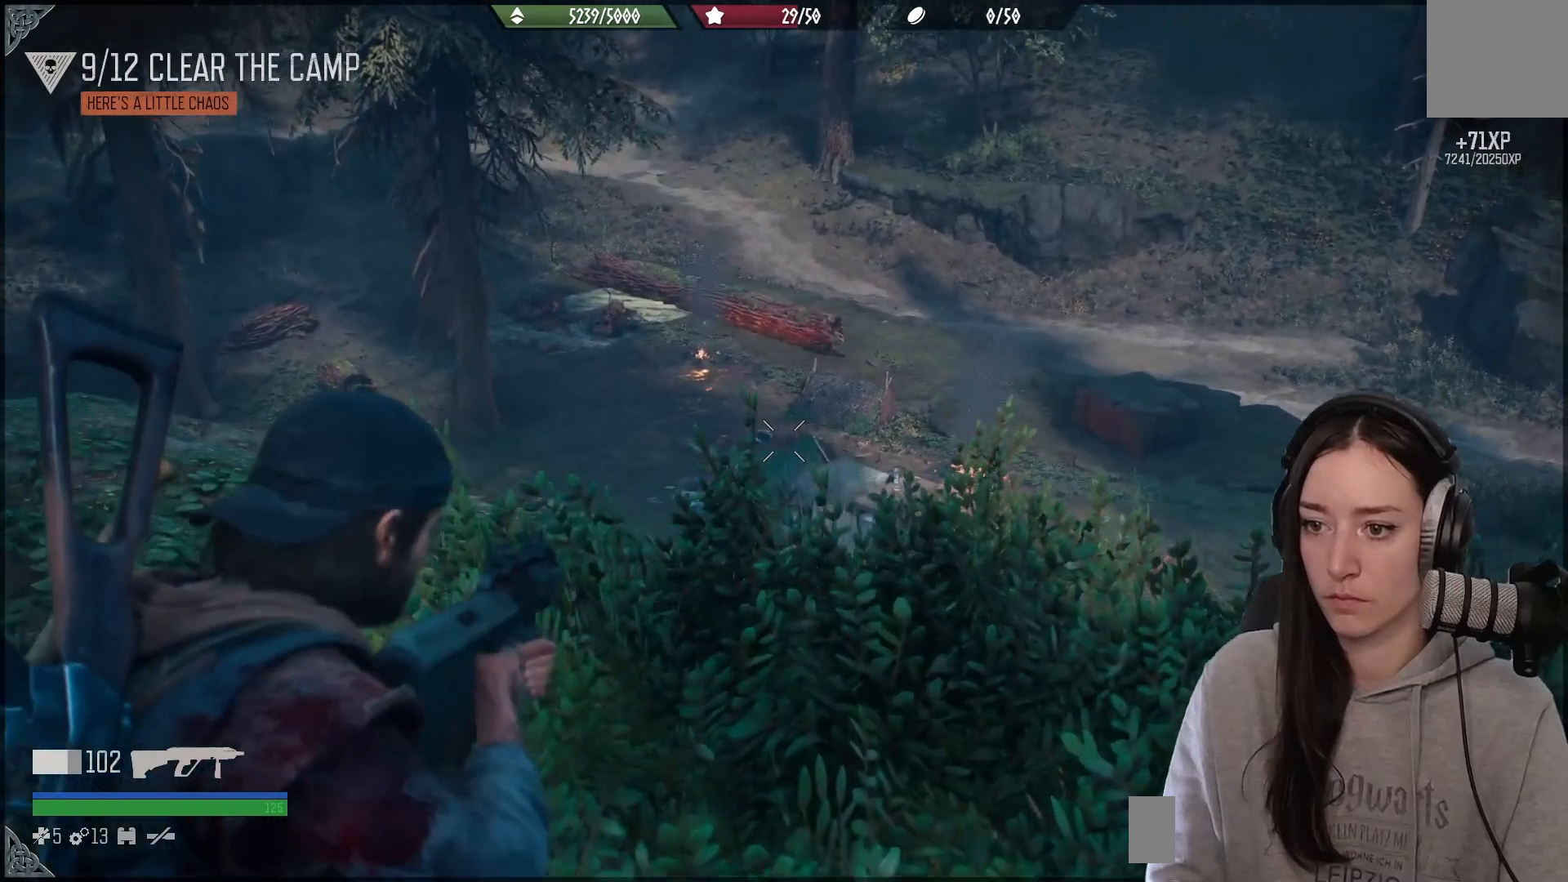
{"buttons": ["L2"], "left_stick": "up-right", "right_stick": "center", "events": [[117, "right_stick", "up-left"], [233, "right_stick", "down-left"], [383, "left_stick", "up-right"], [400, "right_stick", "center"]]}
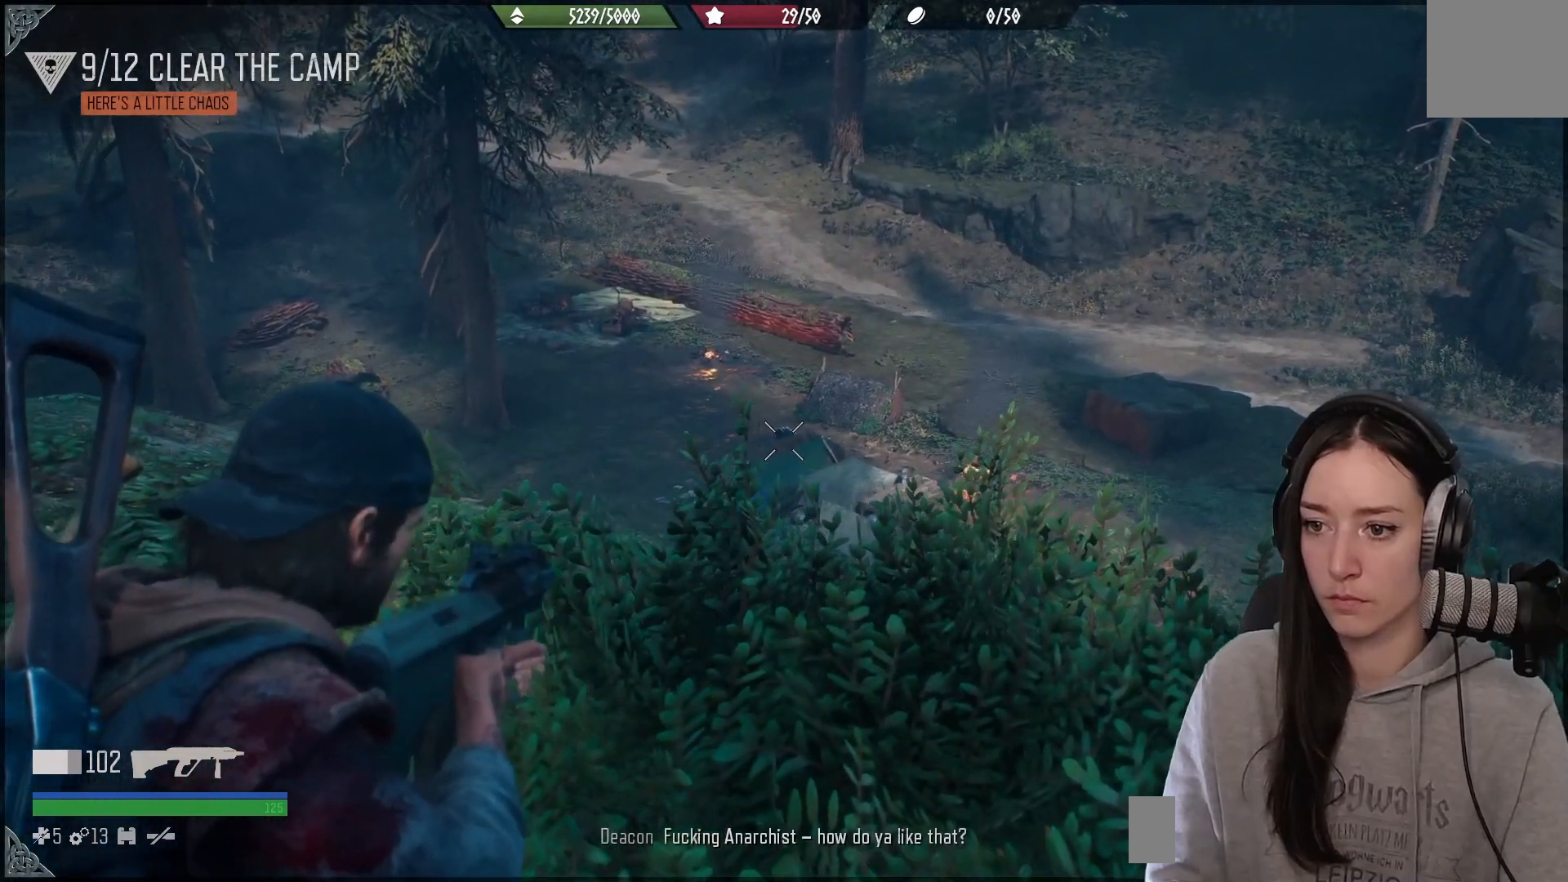
{"buttons": ["L2"], "left_stick": "center", "right_stick": "up-left", "events": [[250, "left_stick", "up"], [300, "right_stick", "up-left"], [400, "left_stick", "center"]]}
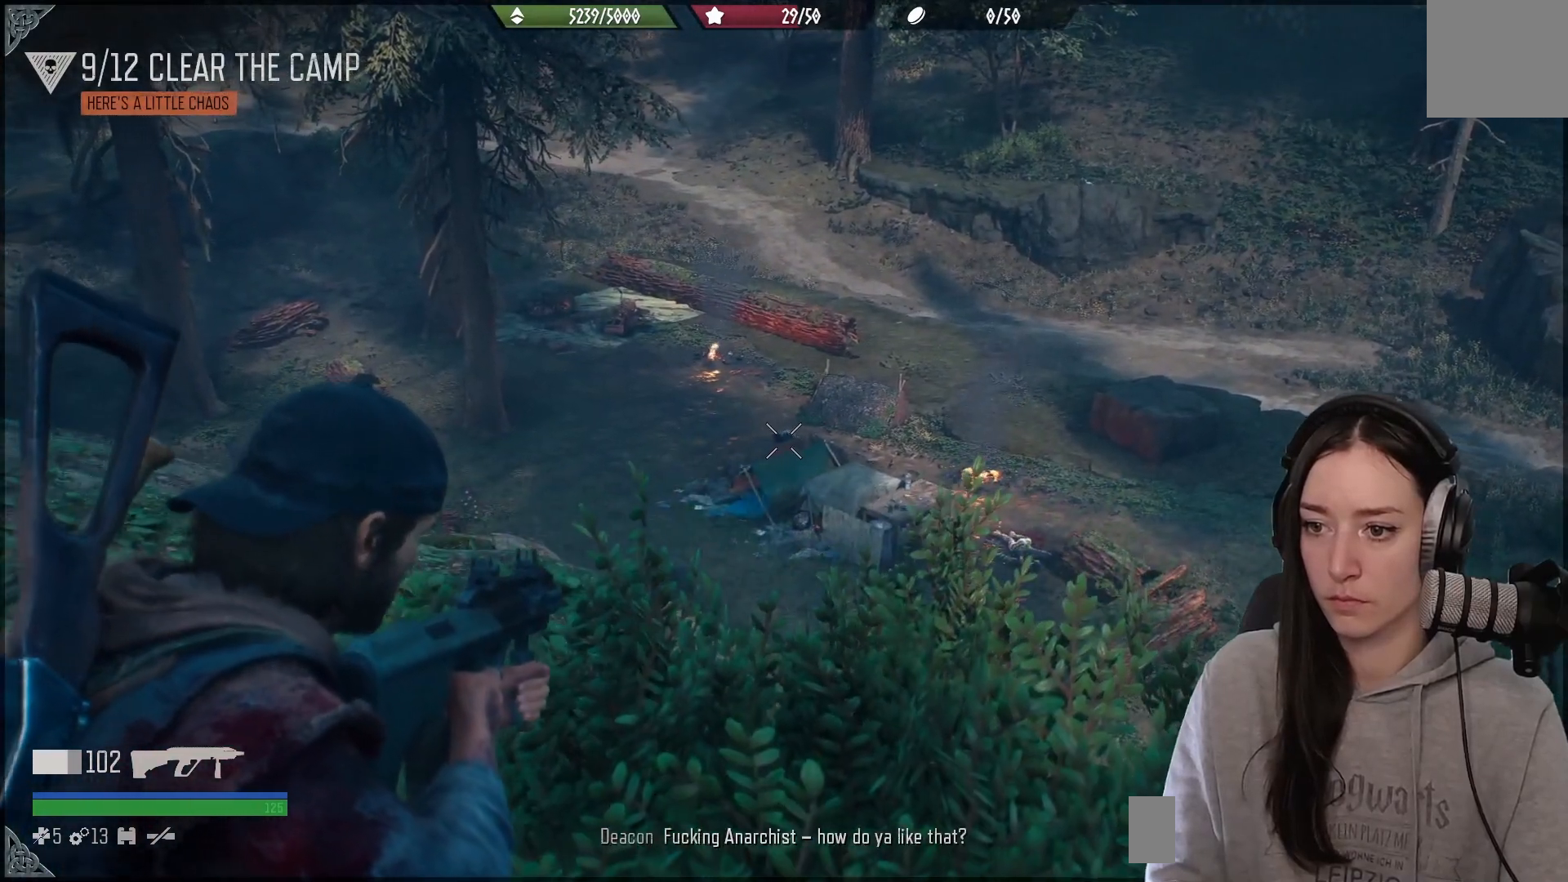
{"buttons": ["L2"], "left_stick": "center", "right_stick": "down", "events": [[267, "R2", "down"], [333, "right_stick", "center"], [383, "R2", "up"], [417, "right_stick", "down"]]}
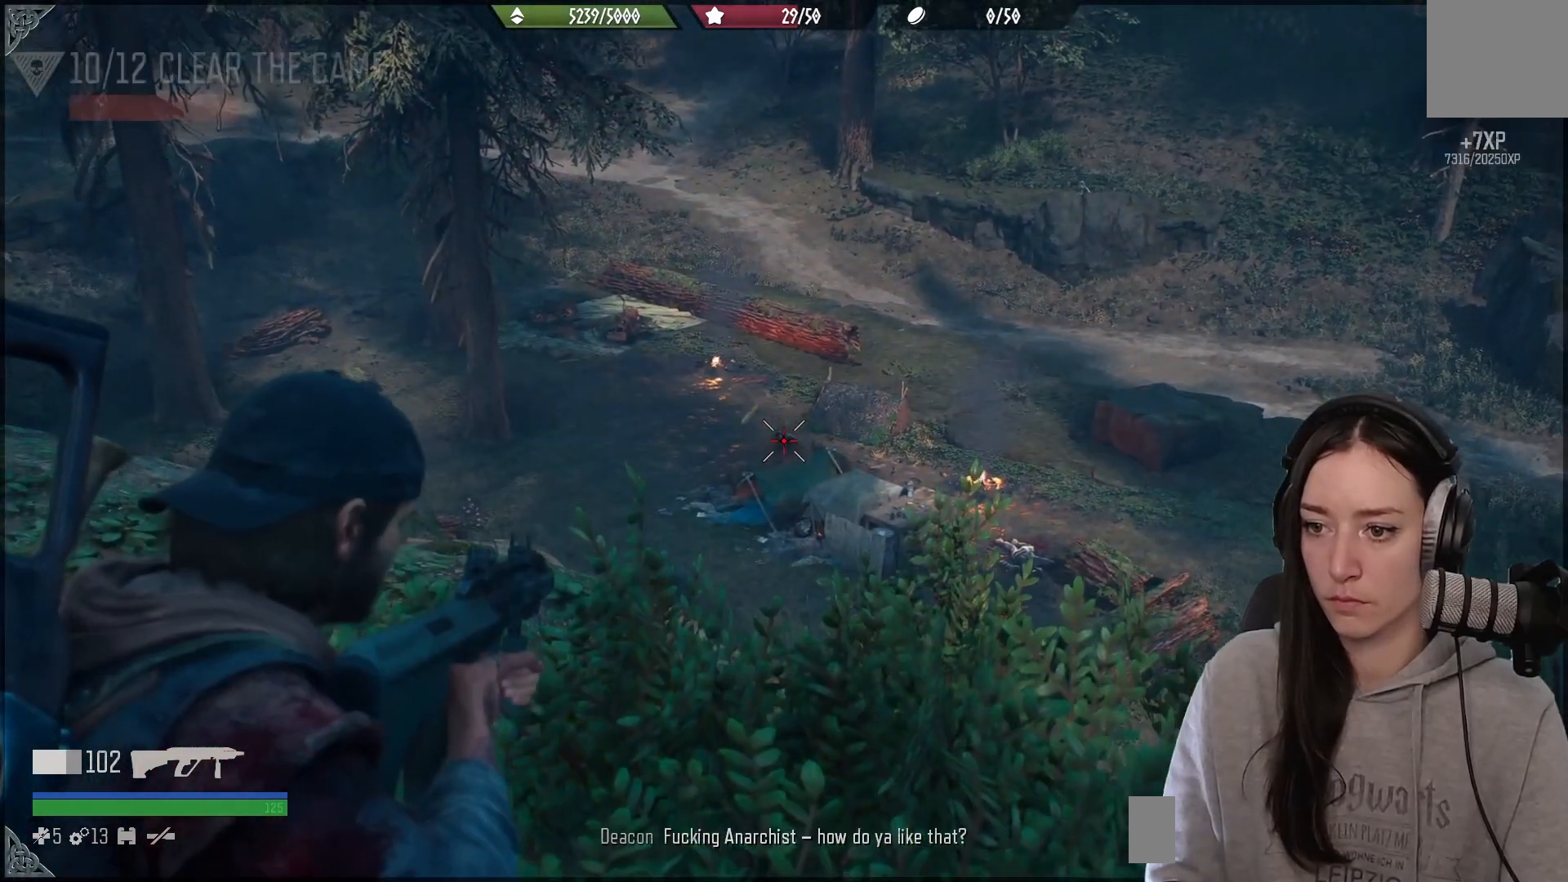
{"buttons": ["L2"], "left_stick": "center", "right_stick": "up-left", "events": [[50, "right_stick", "right"], [217, "right_stick", "center"], [333, "right_stick", "up-left"]]}
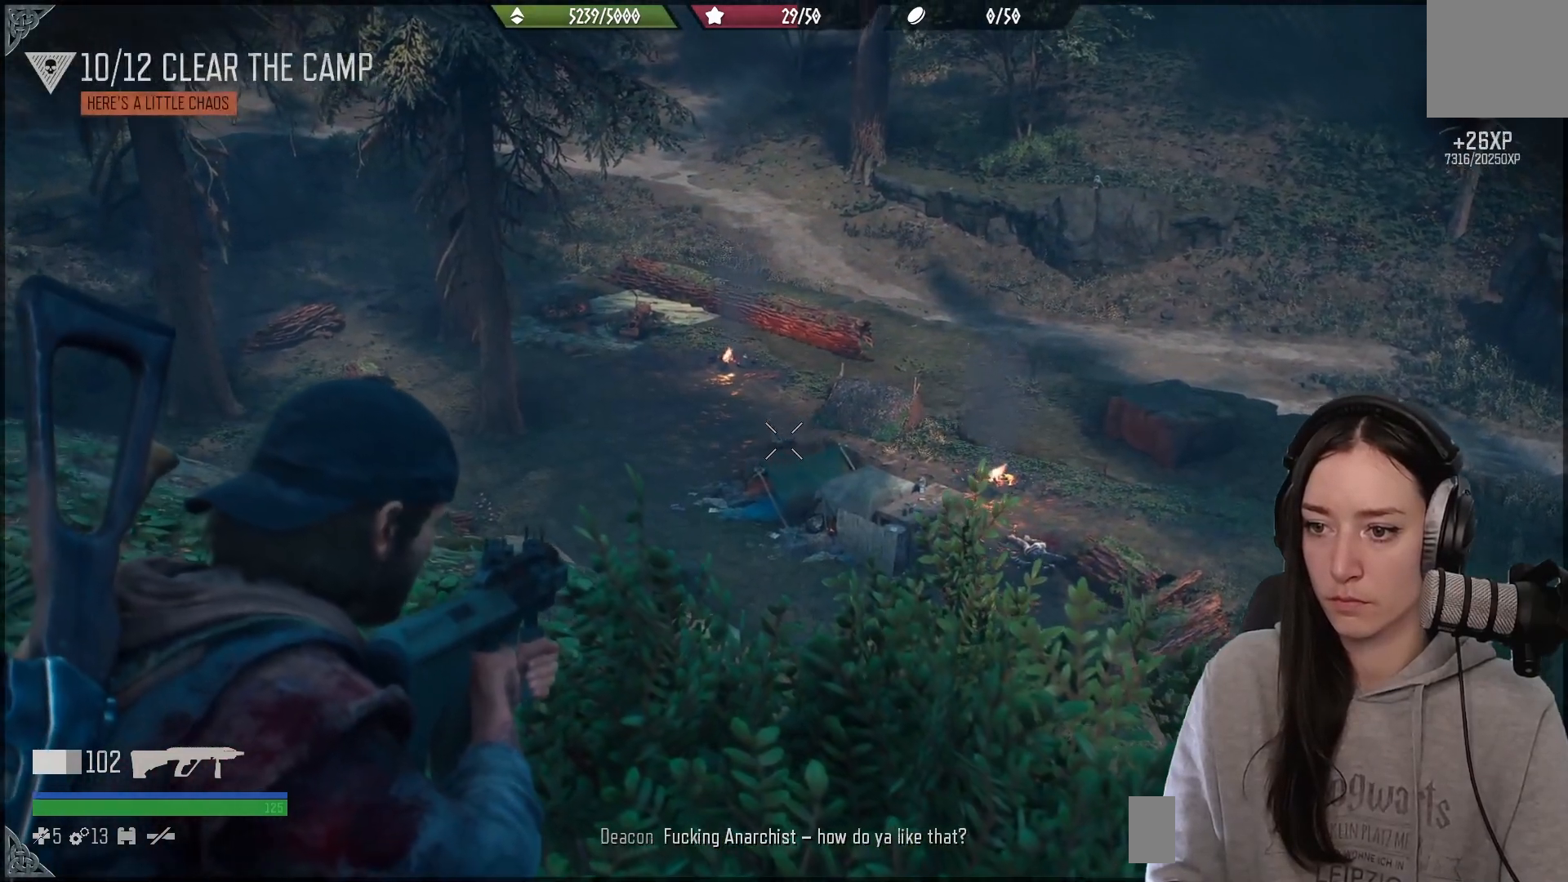
{"buttons": [], "left_stick": "center", "right_stick": "left", "events": [[233, "right_stick", "down"], [450, "right_stick", "left"], [483, "L2", "up"]]}
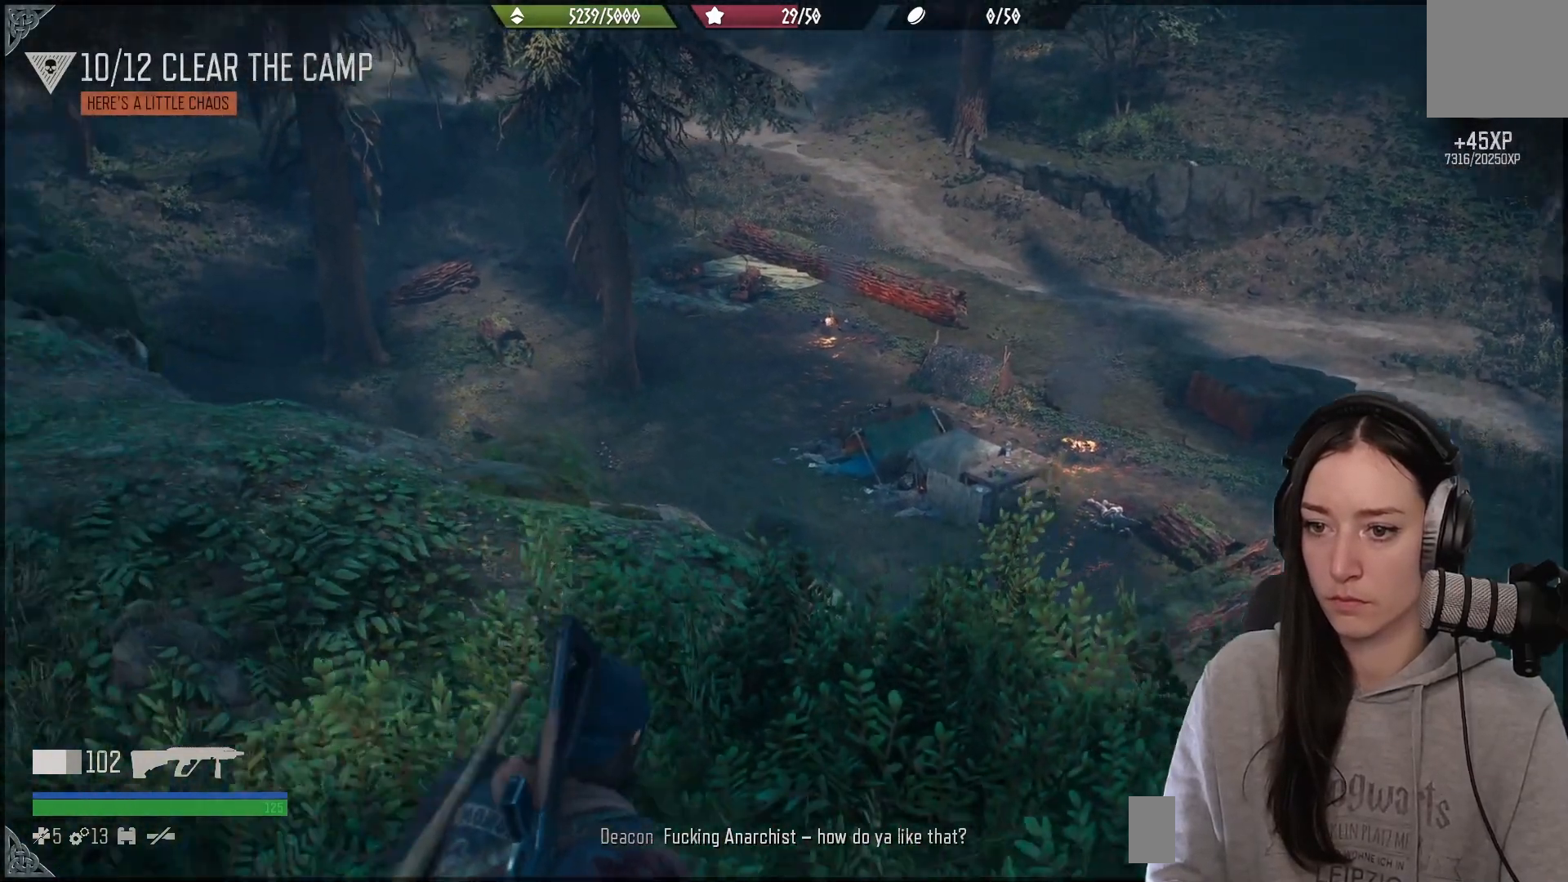
{"buttons": [], "left_stick": "center", "right_stick": "center", "events": [[133, "right_stick", "center"], [267, "X", "down"], [383, "X", "up"]]}
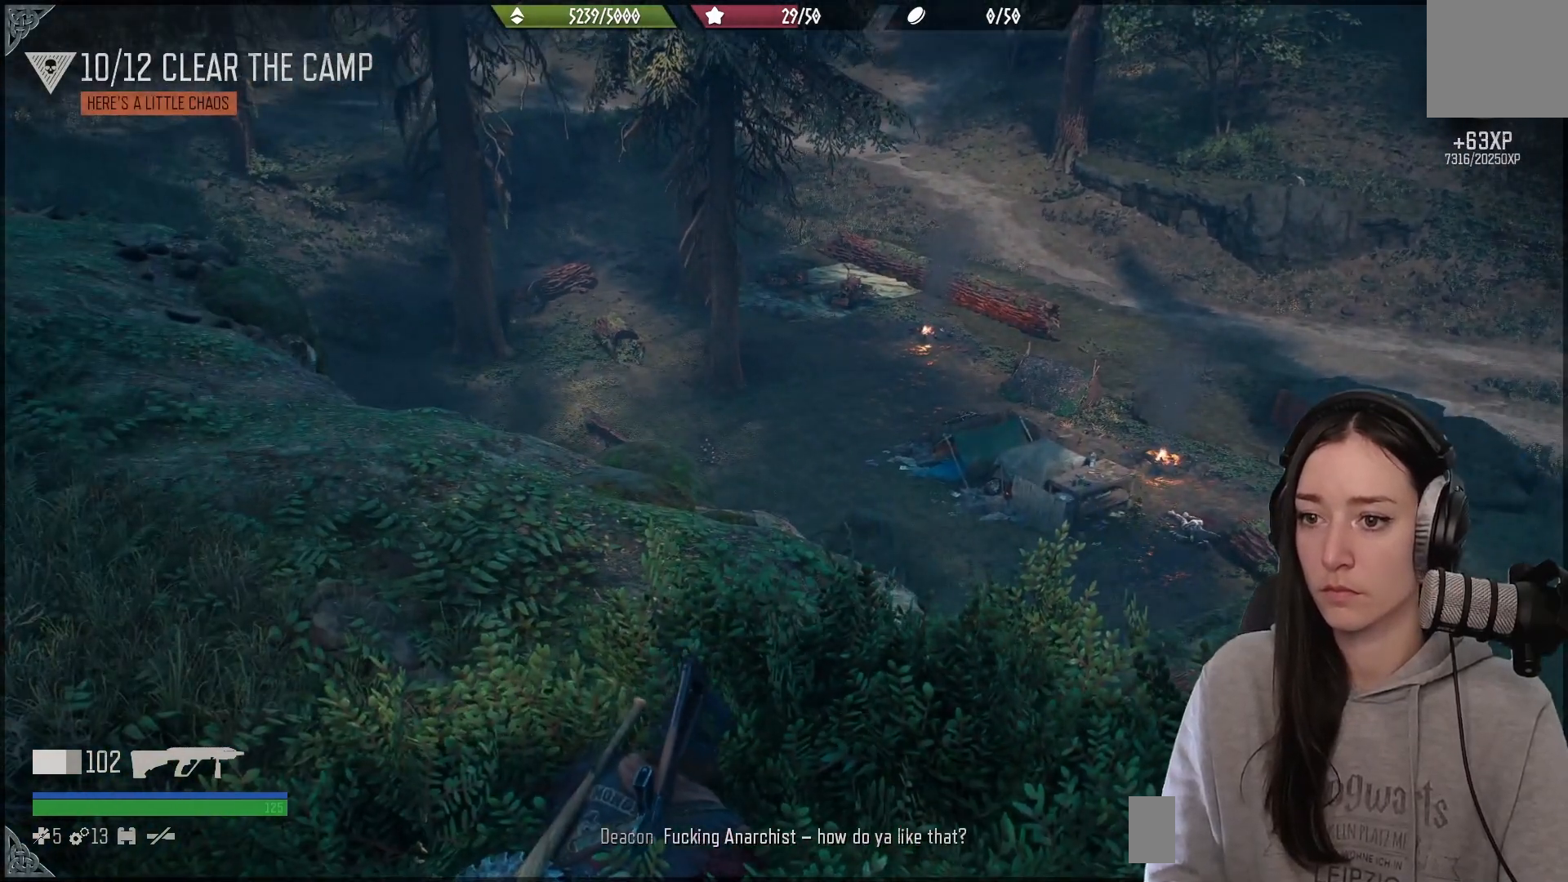
{"buttons": ["L2"], "left_stick": "center", "right_stick": "center", "events": [[200, "right_stick", "up-left"], [483, "L2", "down"], [483, "right_stick", "center"]]}
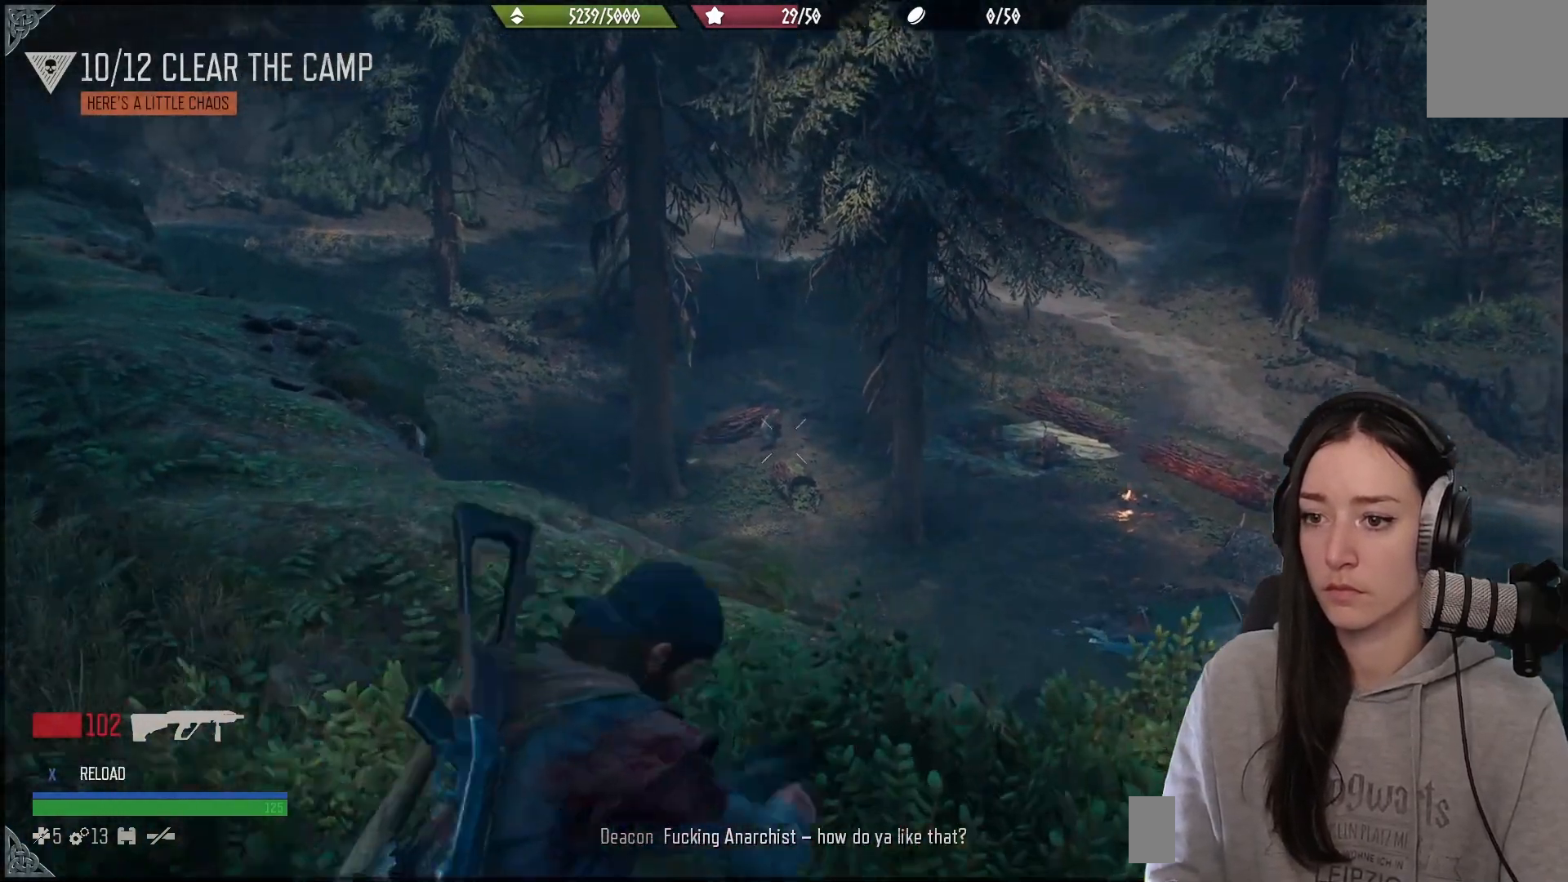
{"buttons": ["L2"], "left_stick": "center", "right_stick": "up-right", "events": [[200, "right_stick", "up"], [400, "right_stick", "up-right"]]}
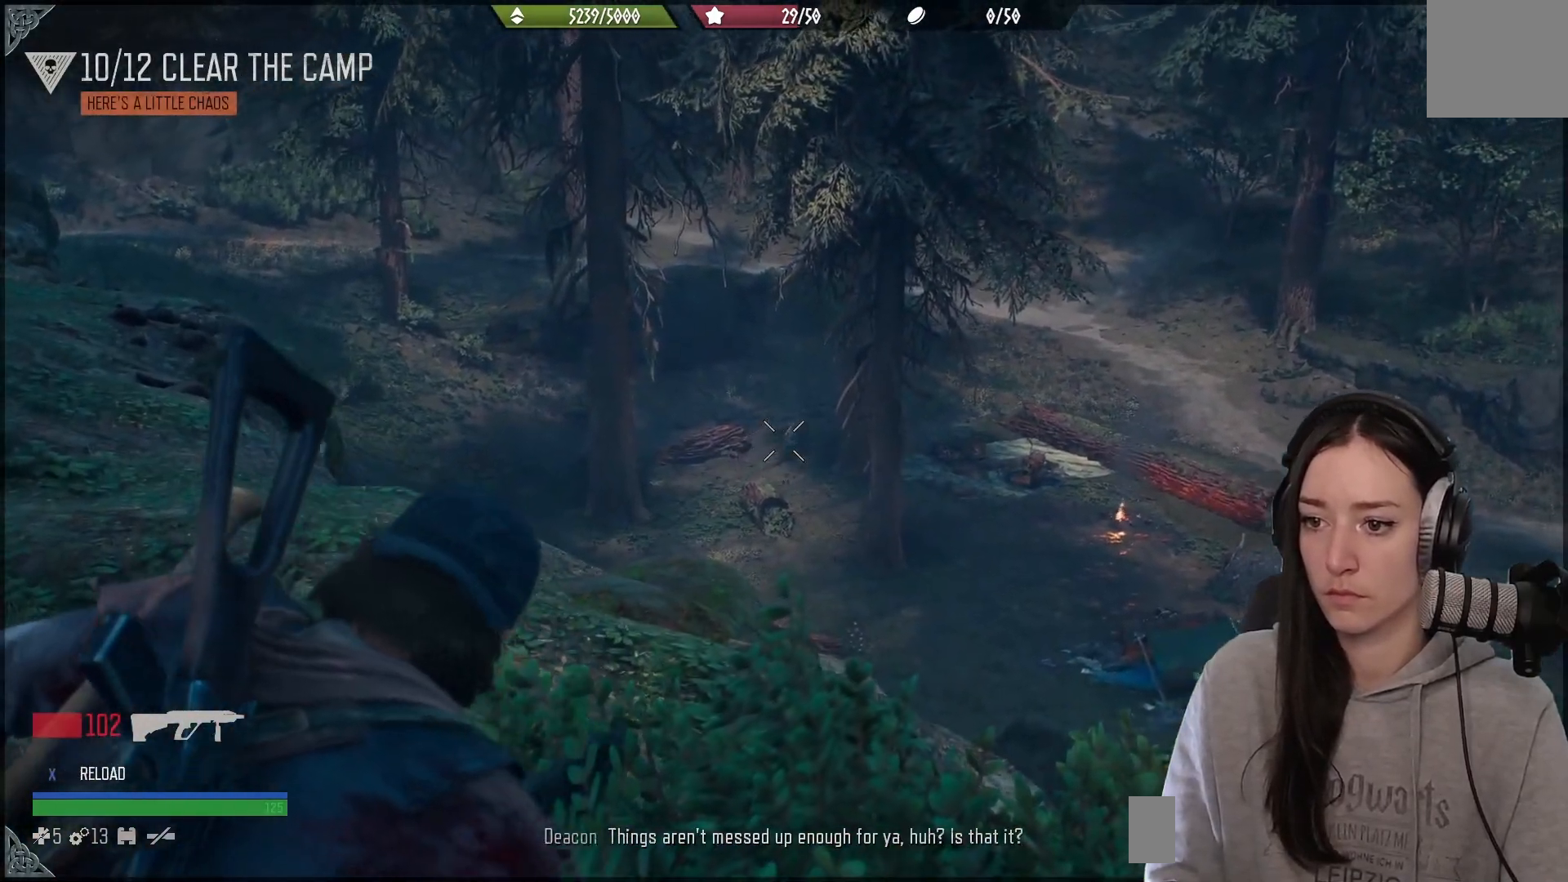
{"buttons": [], "left_stick": "center", "right_stick": "right", "events": [[400, "right_stick", "right"], [467, "L2", "up"]]}
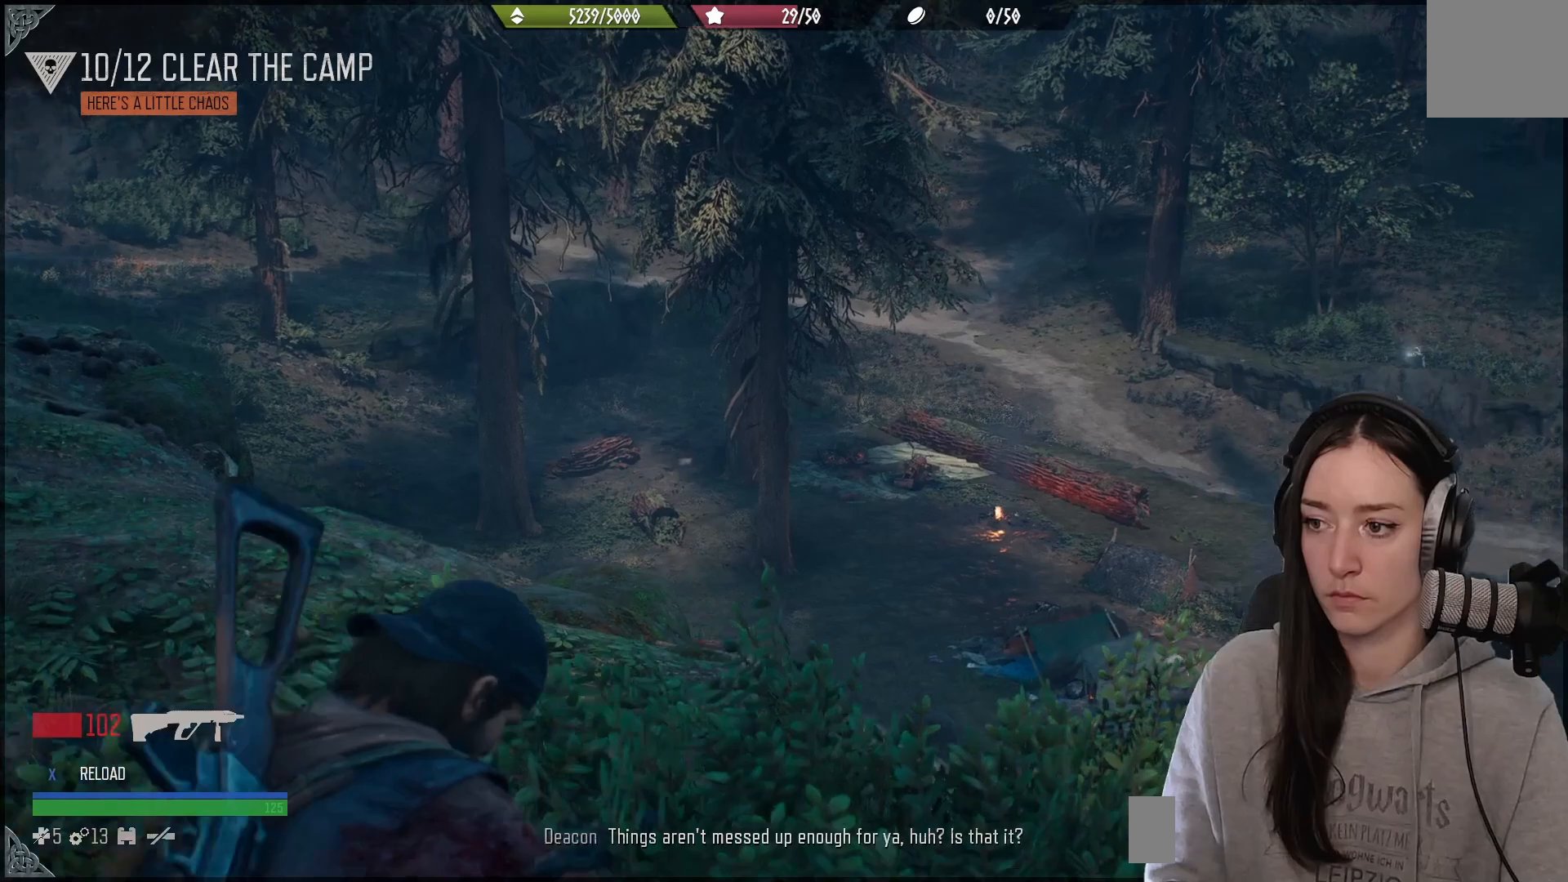
{"buttons": [], "left_stick": "center", "right_stick": "up", "events": [[350, "right_stick", "center"], [483, "right_stick", "up"]]}
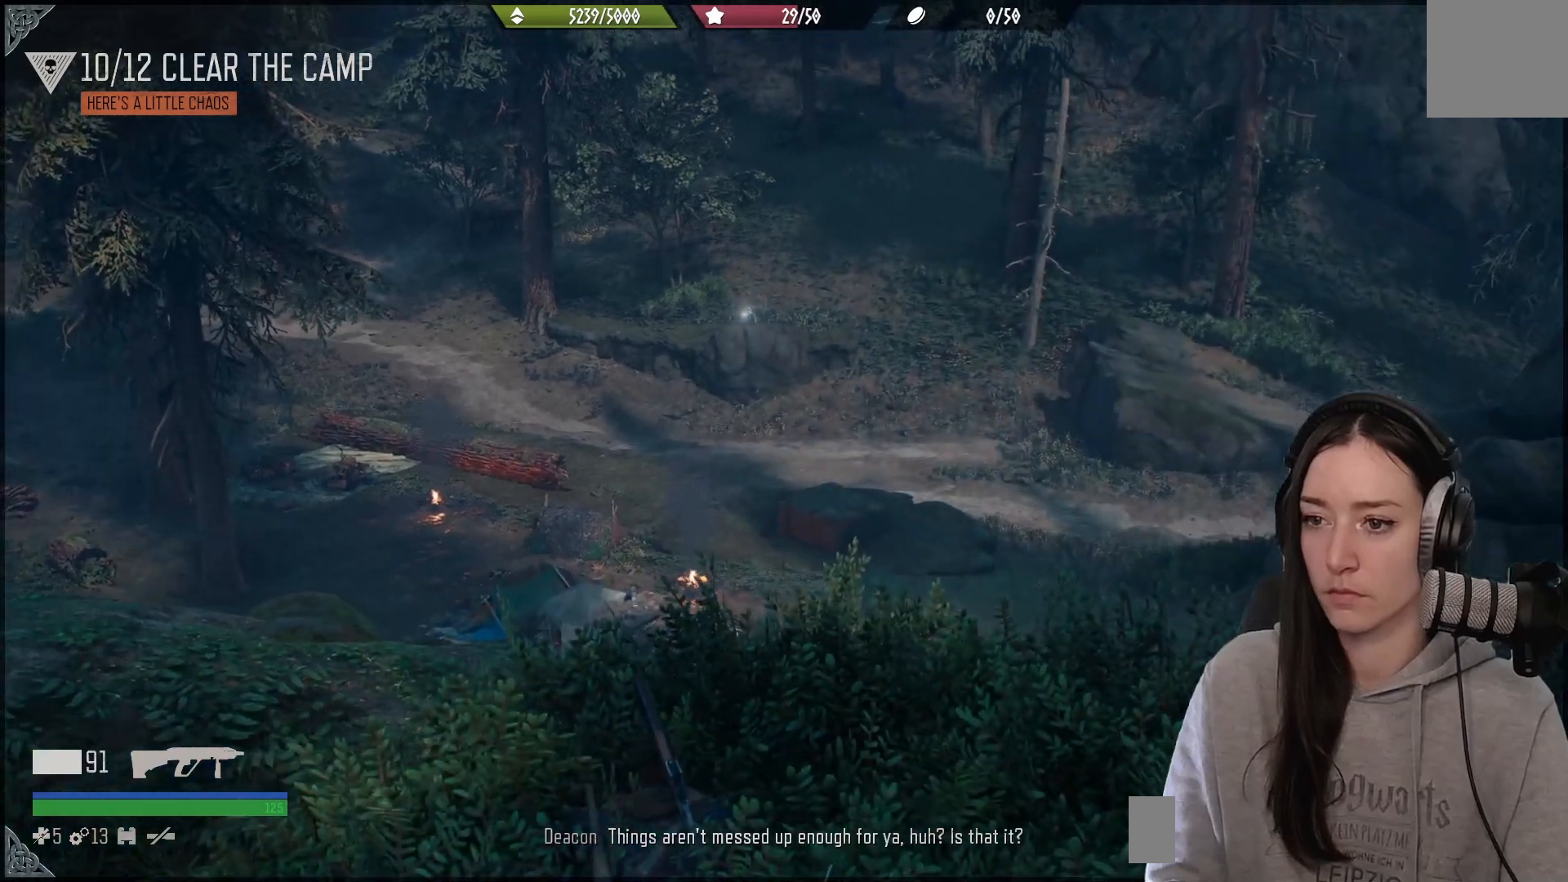
{"buttons": ["L2"], "left_stick": "center", "right_stick": "up", "events": [[500, "L2", "down"]]}
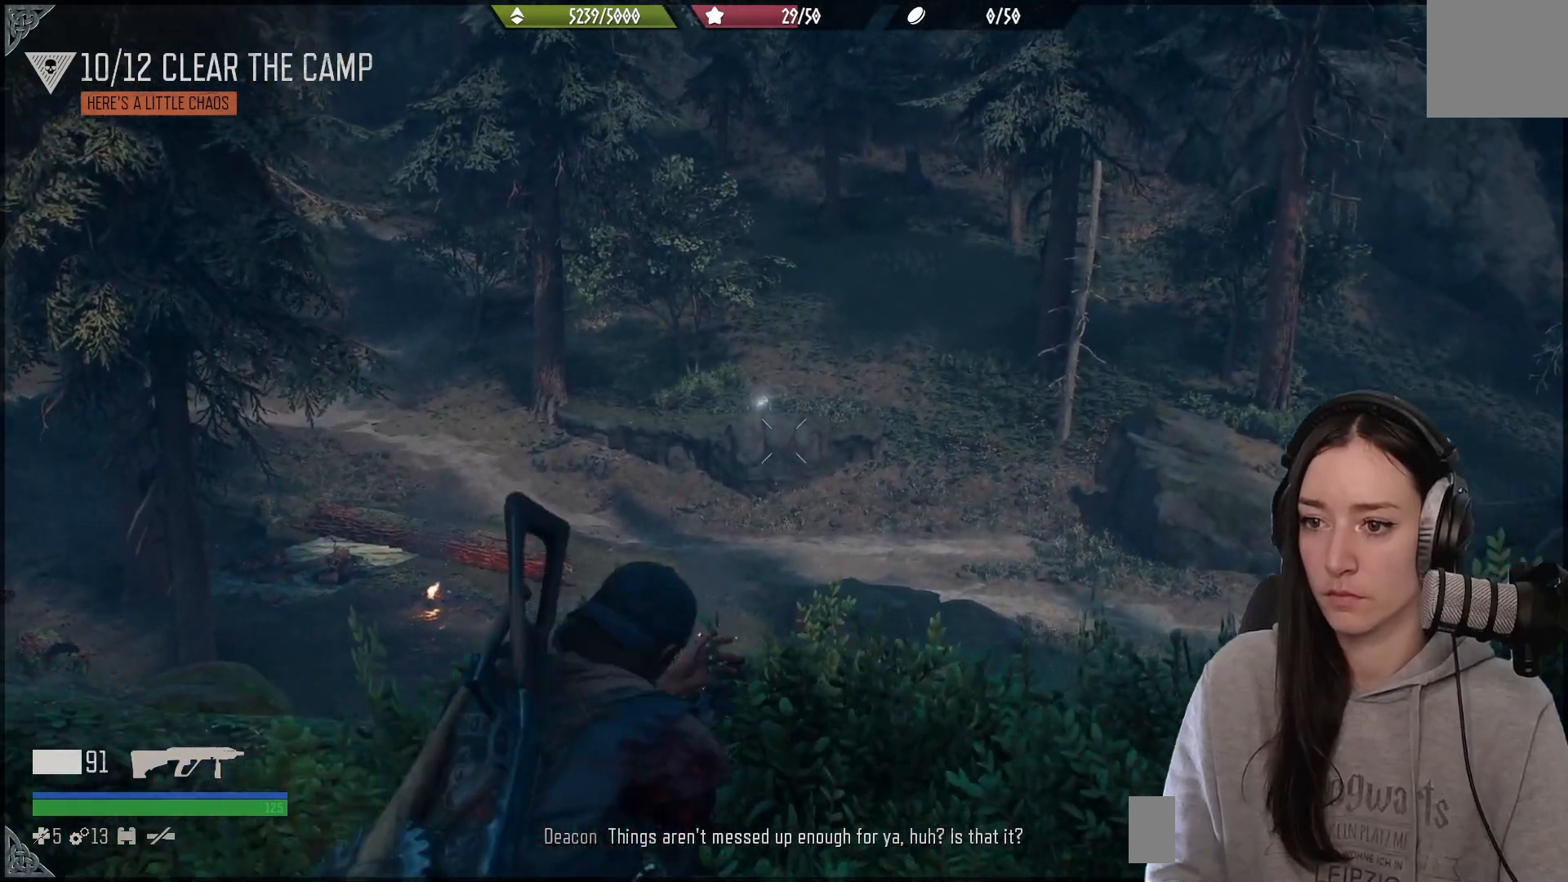
{"buttons": ["L2"], "left_stick": "center", "right_stick": "center", "events": [[17, "right_stick", "up-left"], [217, "right_stick", "up"], [467, "right_stick", "center"]]}
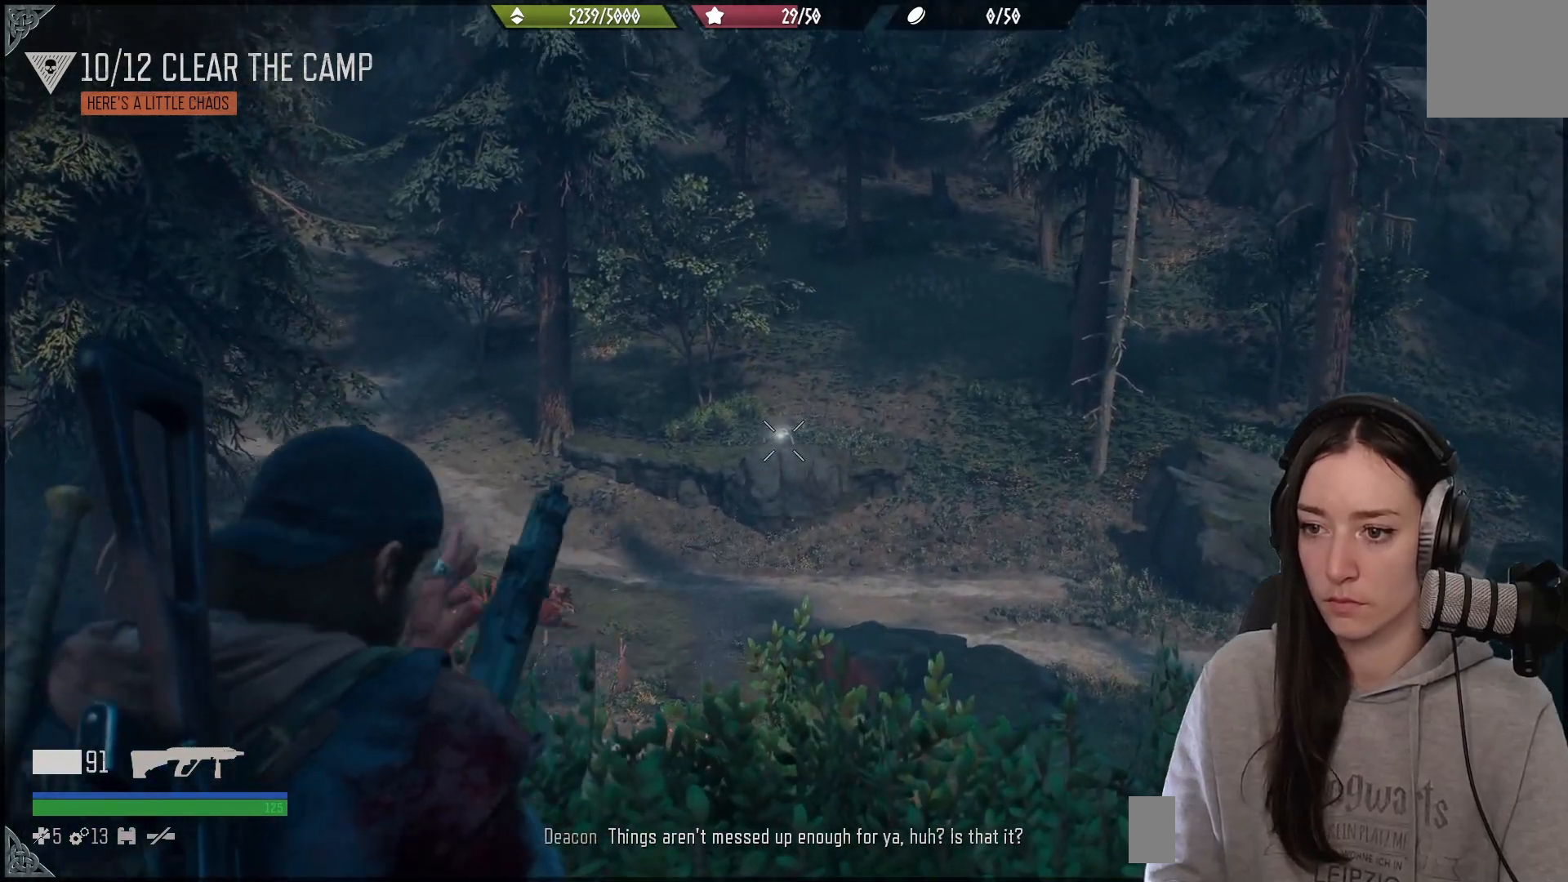
{"buttons": ["L2"], "left_stick": "center", "right_stick": "center"}
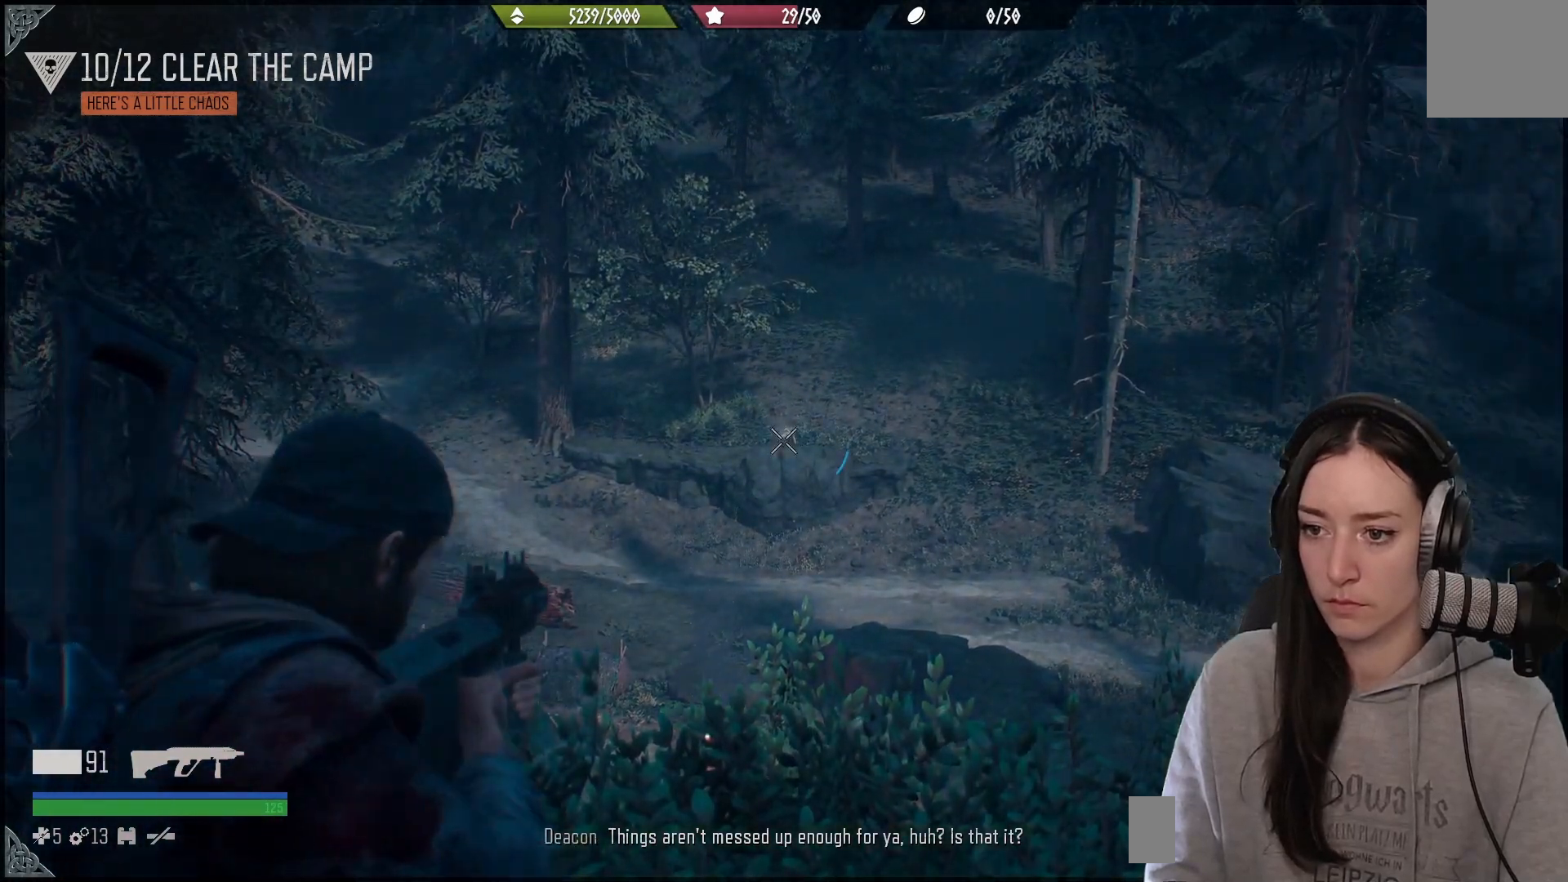
{"buttons": ["L2"], "left_stick": "center", "right_stick": "down", "events": [[83, "right_stick", "up"], [367, "right_stick", "center"], [500, "right_stick", "down"]]}
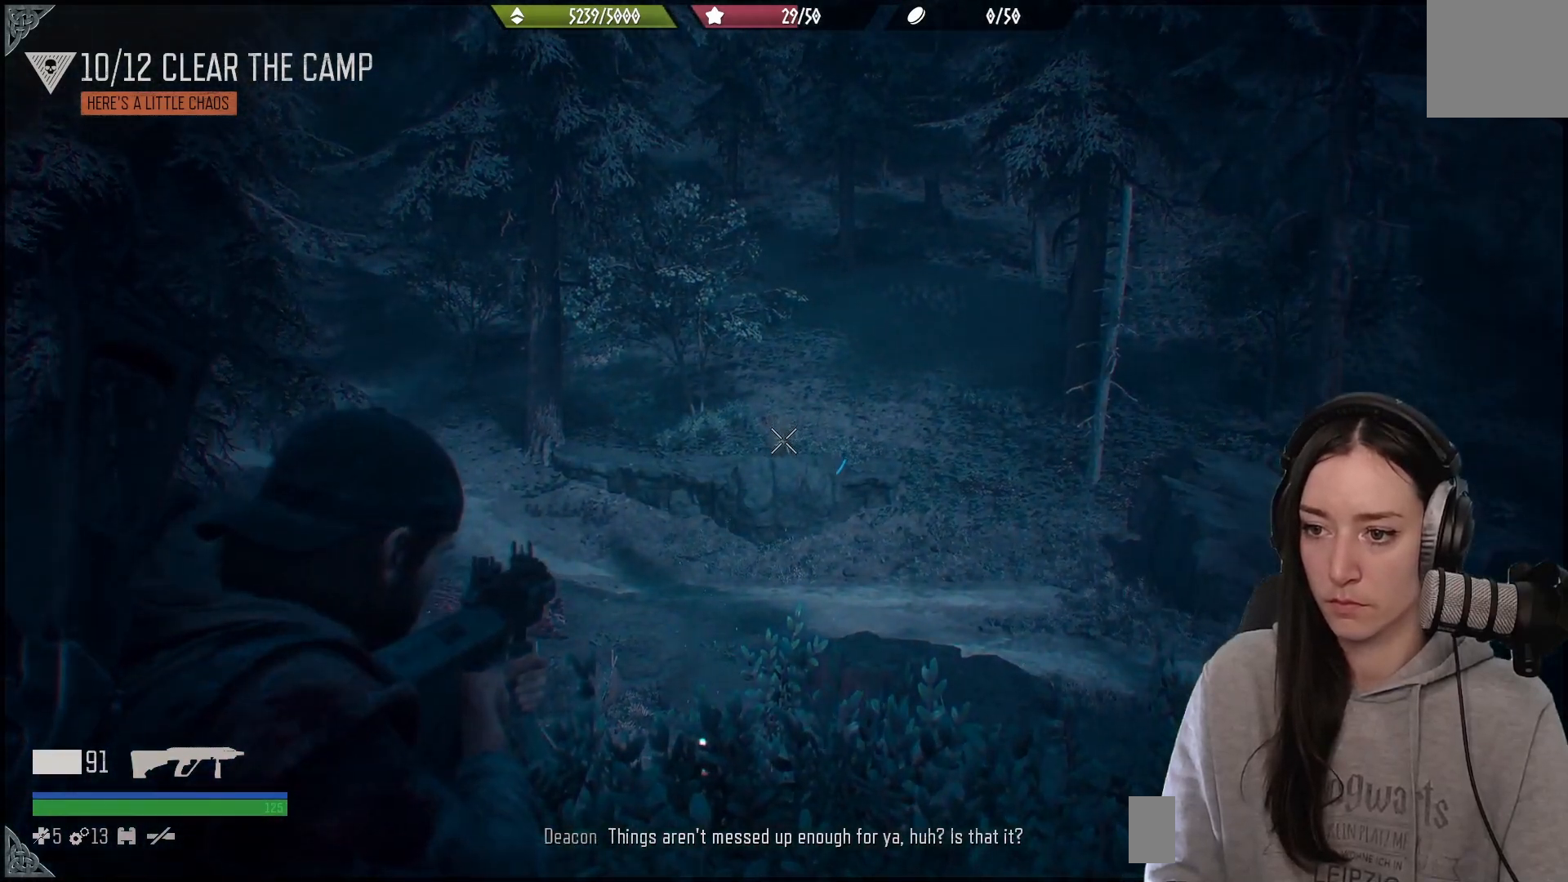
{"buttons": ["L2"], "left_stick": "center", "right_stick": "center", "events": [[100, "right_stick", "center"], [200, "R2", "down"], [350, "R2", "up"]]}
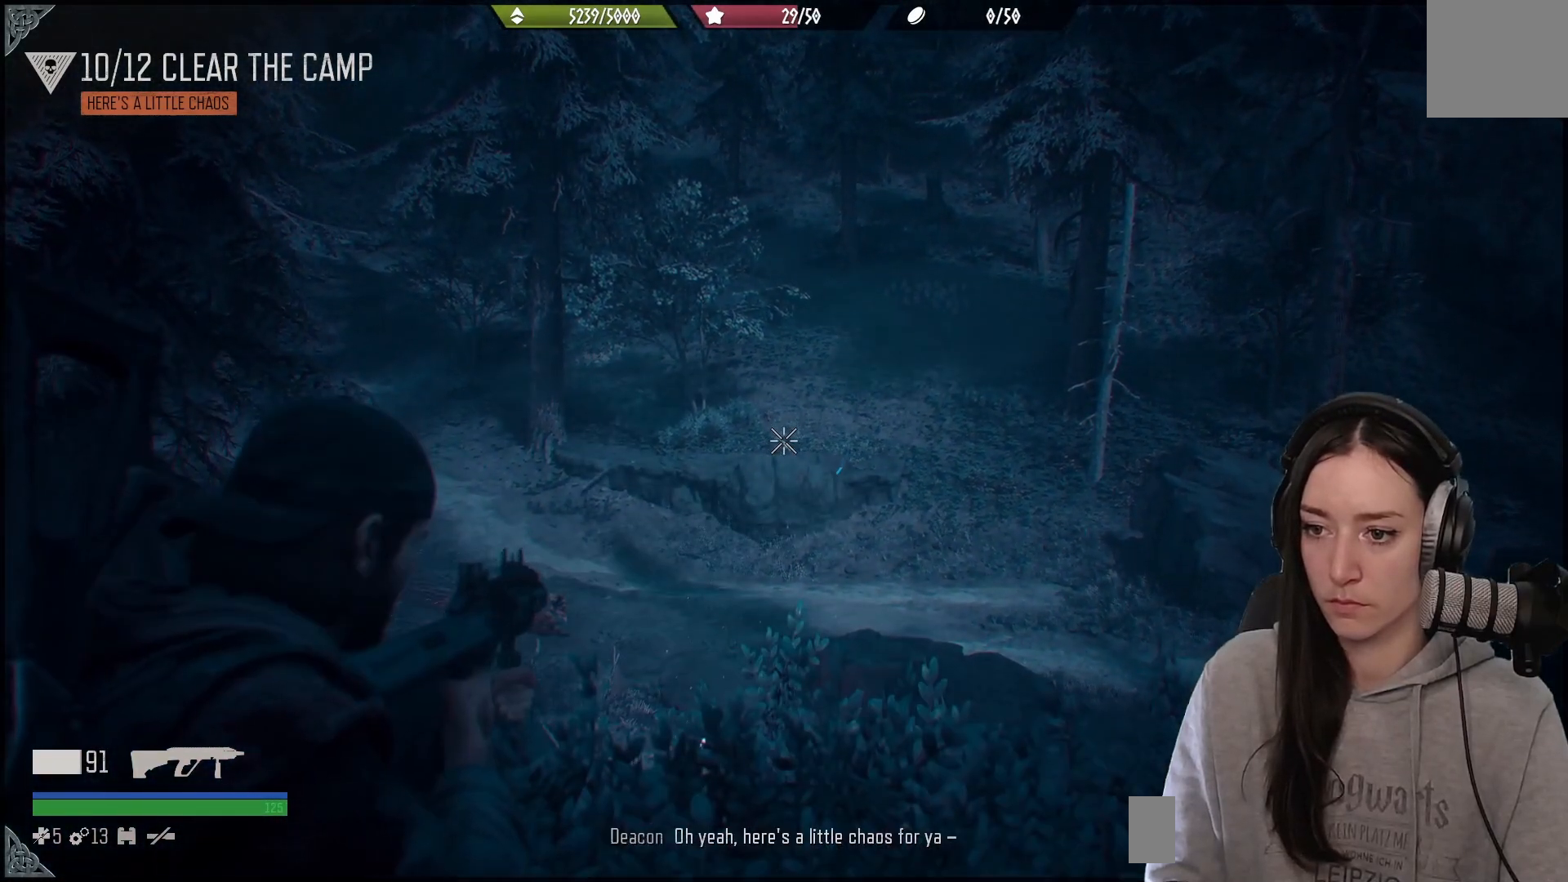
{"buttons": ["L2"], "left_stick": "center", "right_stick": "down", "events": [[433, "right_stick", "down"]]}
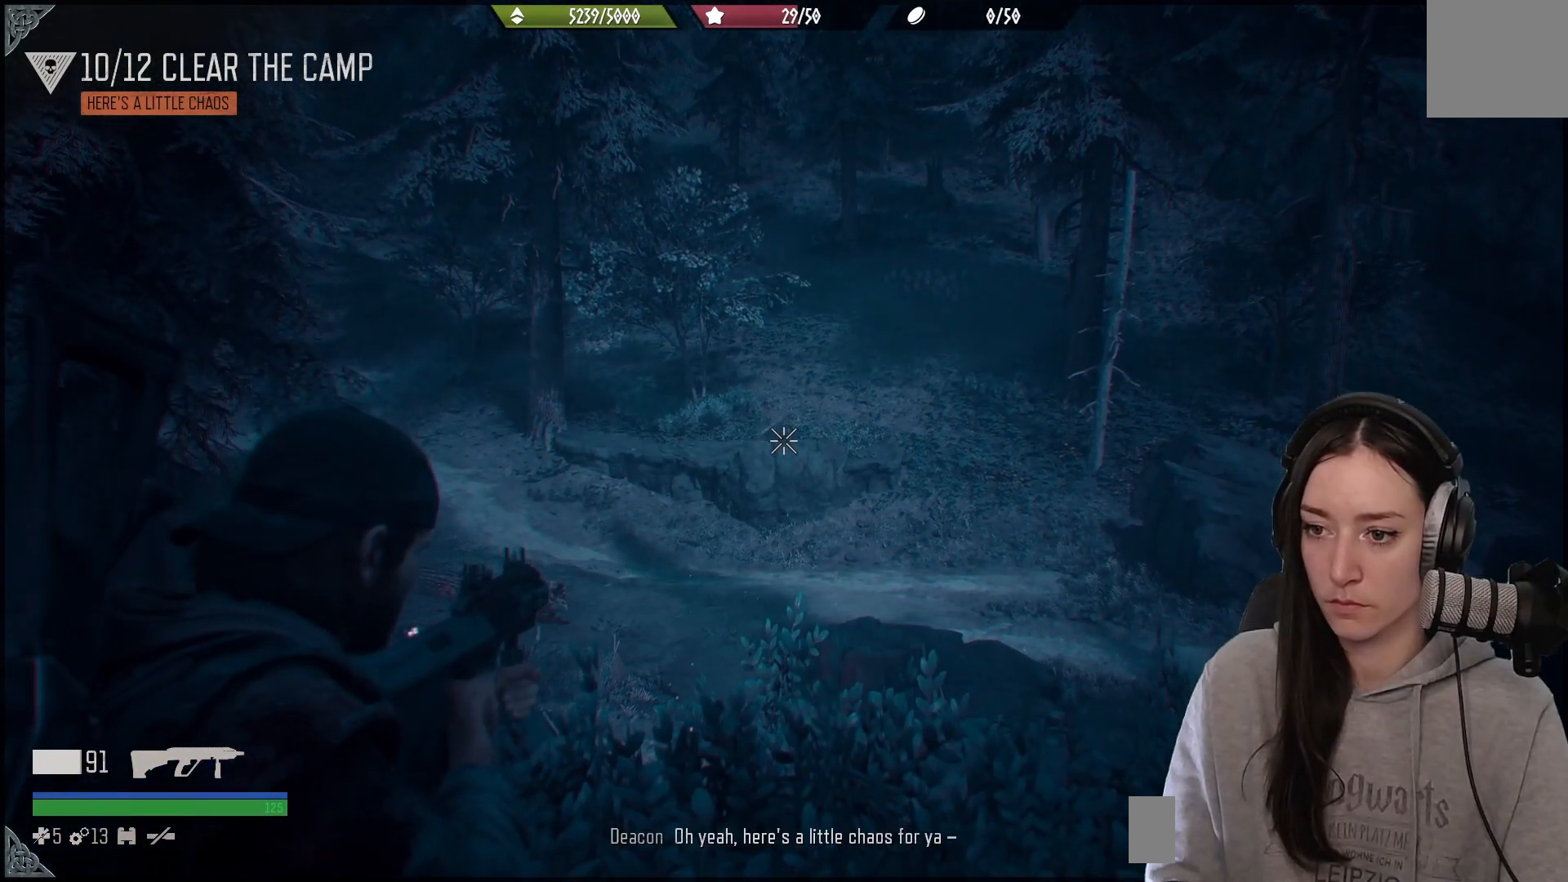
{"buttons": [], "left_stick": "center", "right_stick": "down-left", "events": [[117, "right_stick", "center"], [283, "right_stick", "down-left"], [350, "L2", "up"]]}
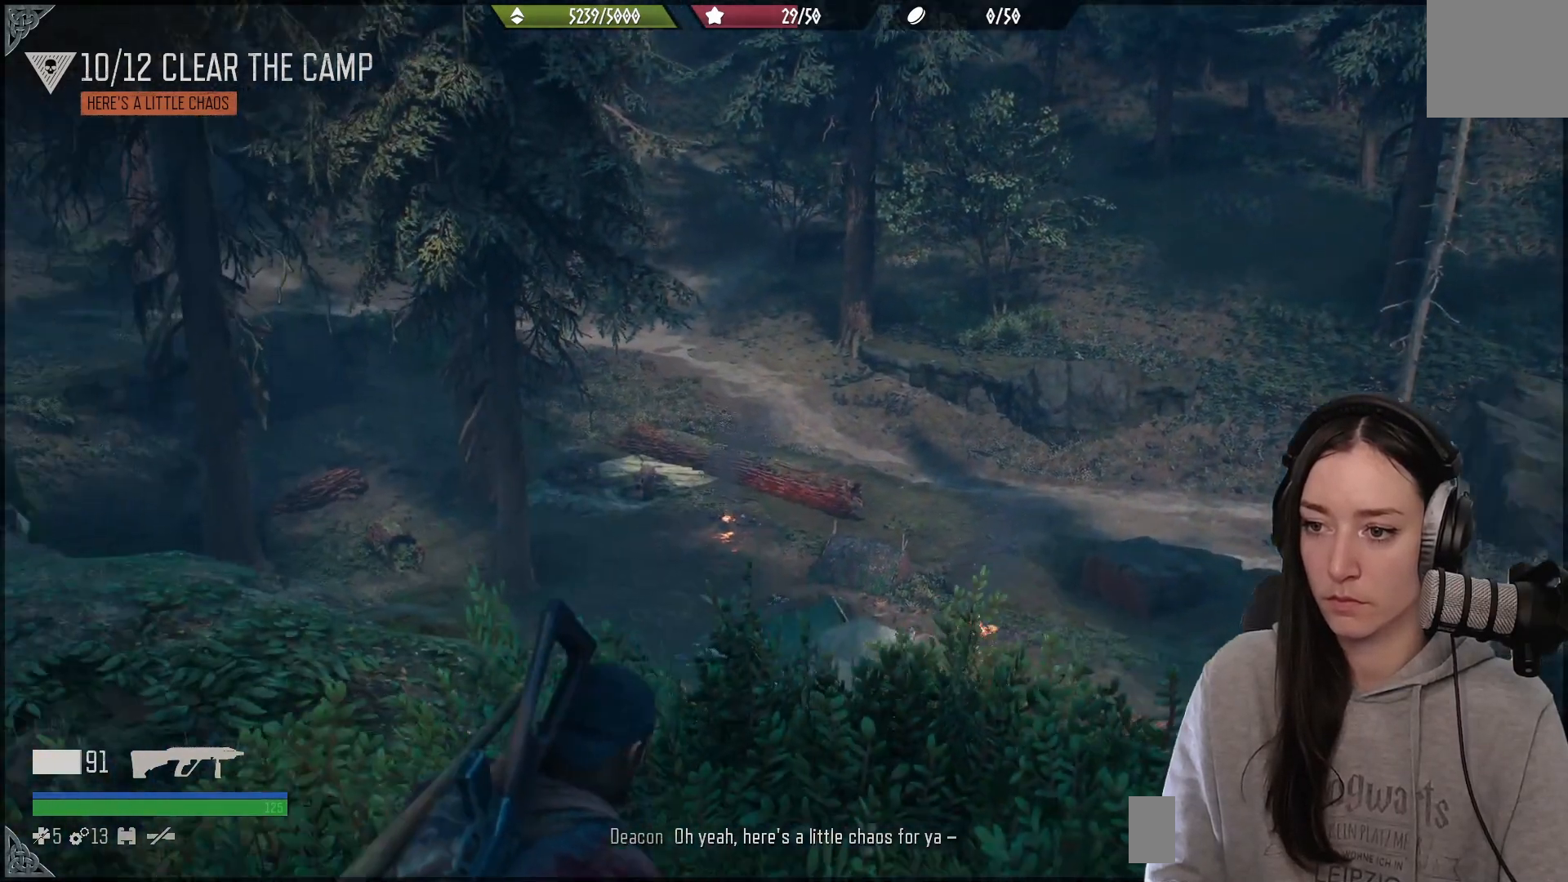
{"buttons": [], "left_stick": "center", "right_stick": "center", "events": [[117, "right_stick", "center"], [283, "X", "down"], [383, "X", "up"]]}
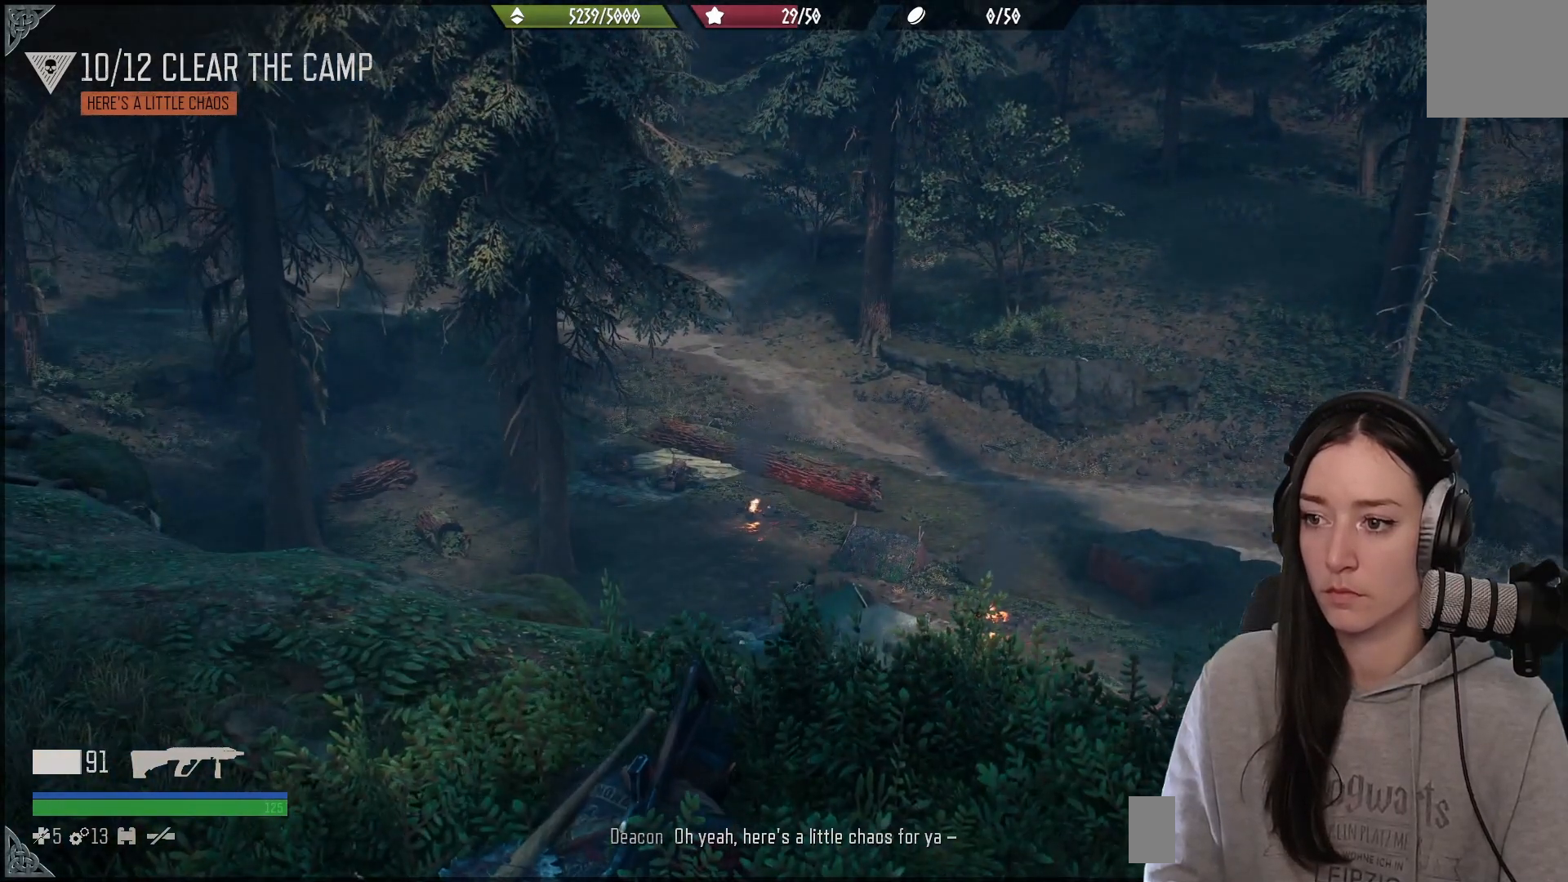
{"buttons": [], "left_stick": "center", "right_stick": "center", "events": []}